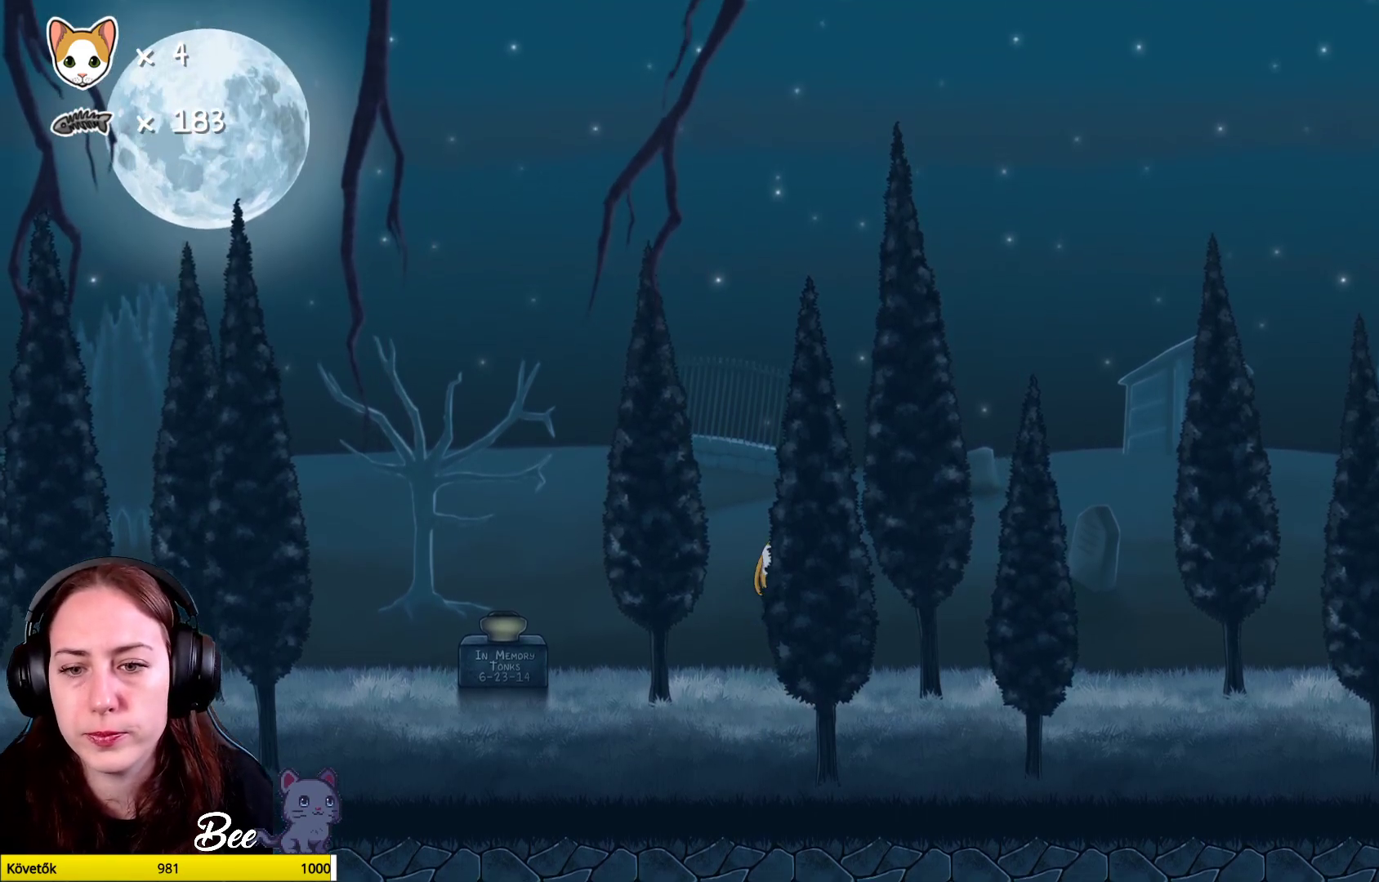
Gameplay with a controller (Xbox layout); each line is a JSON object with the inputs held at the frame after it. "events" lists button and stick changes between this image and that frame as [ms after this image, input, new state], when the widget could be followed in between. Not read: Z.
{"buttons": [], "left_stick": "center", "right_stick": "center", "events": [[17, "A", "down"], [167, "A", "up"]]}
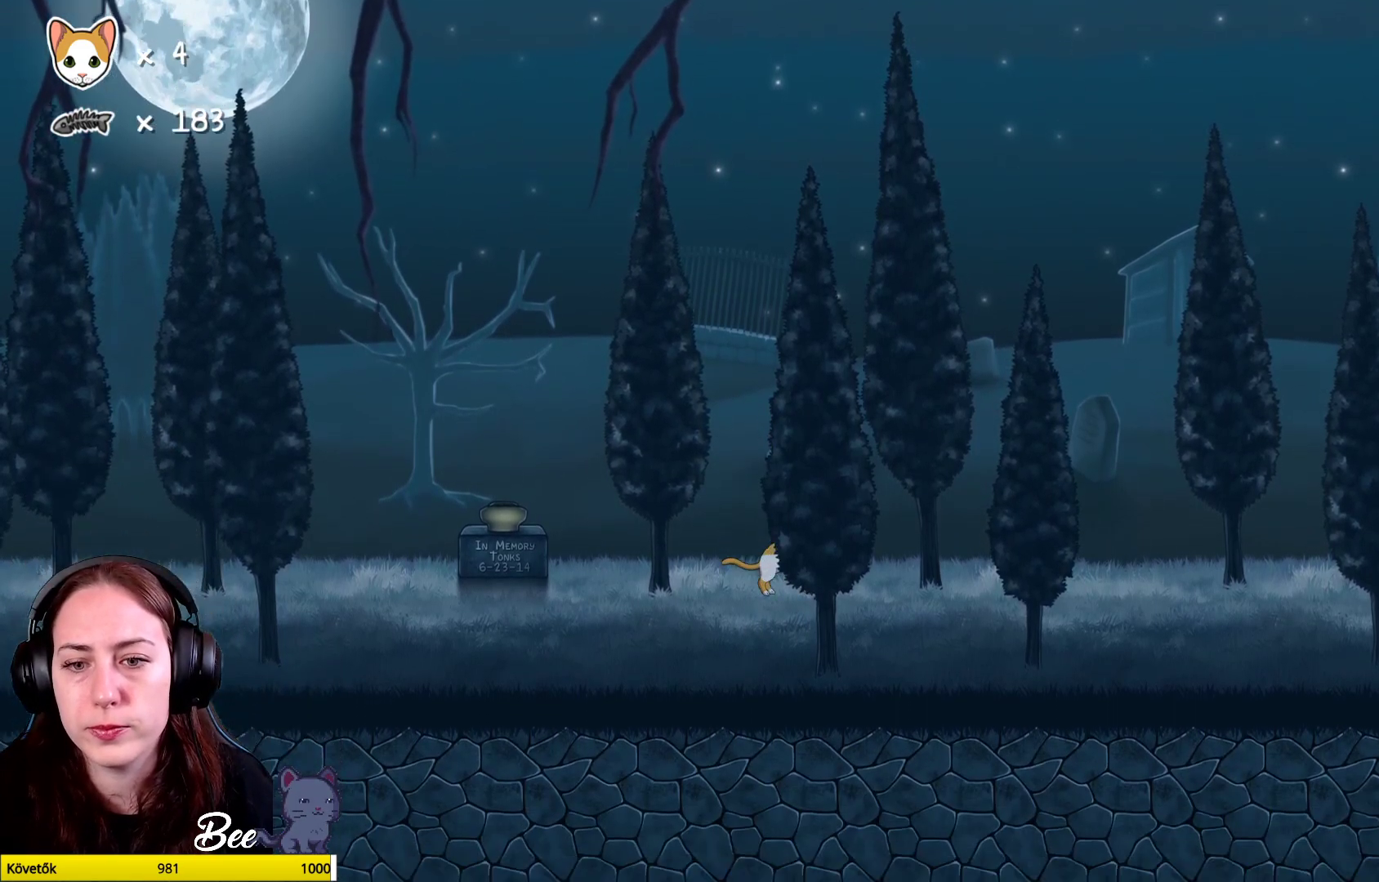
{"buttons": ["A"], "left_stick": "center", "right_stick": "center", "events": [[217, "A", "down"], [317, "A", "up"], [400, "A", "down"]]}
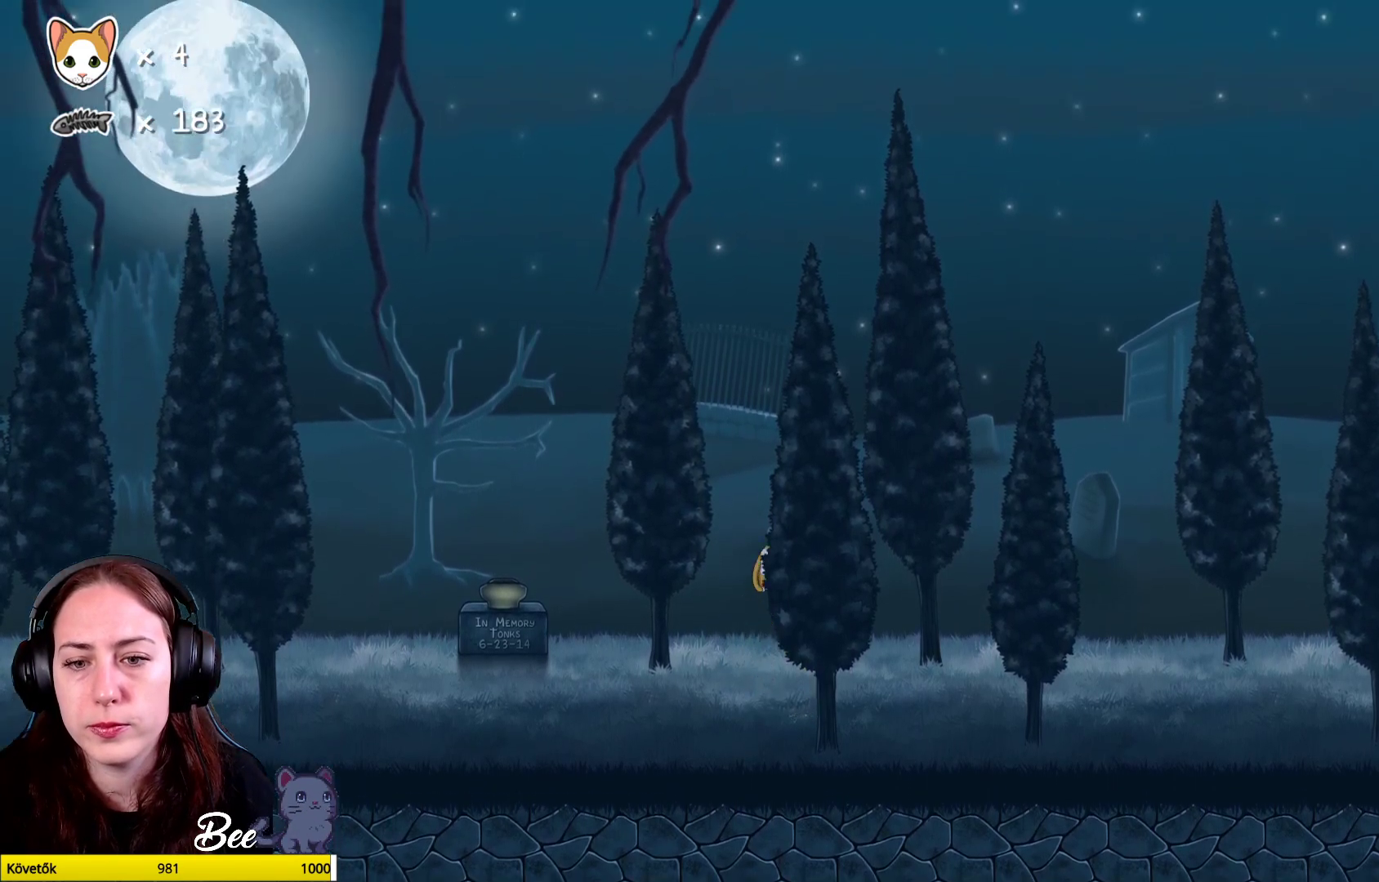
{"buttons": [], "left_stick": "center", "right_stick": "center", "events": [[33, "A", "up"], [283, "left_stick", "right"], [433, "left_stick", "center"]]}
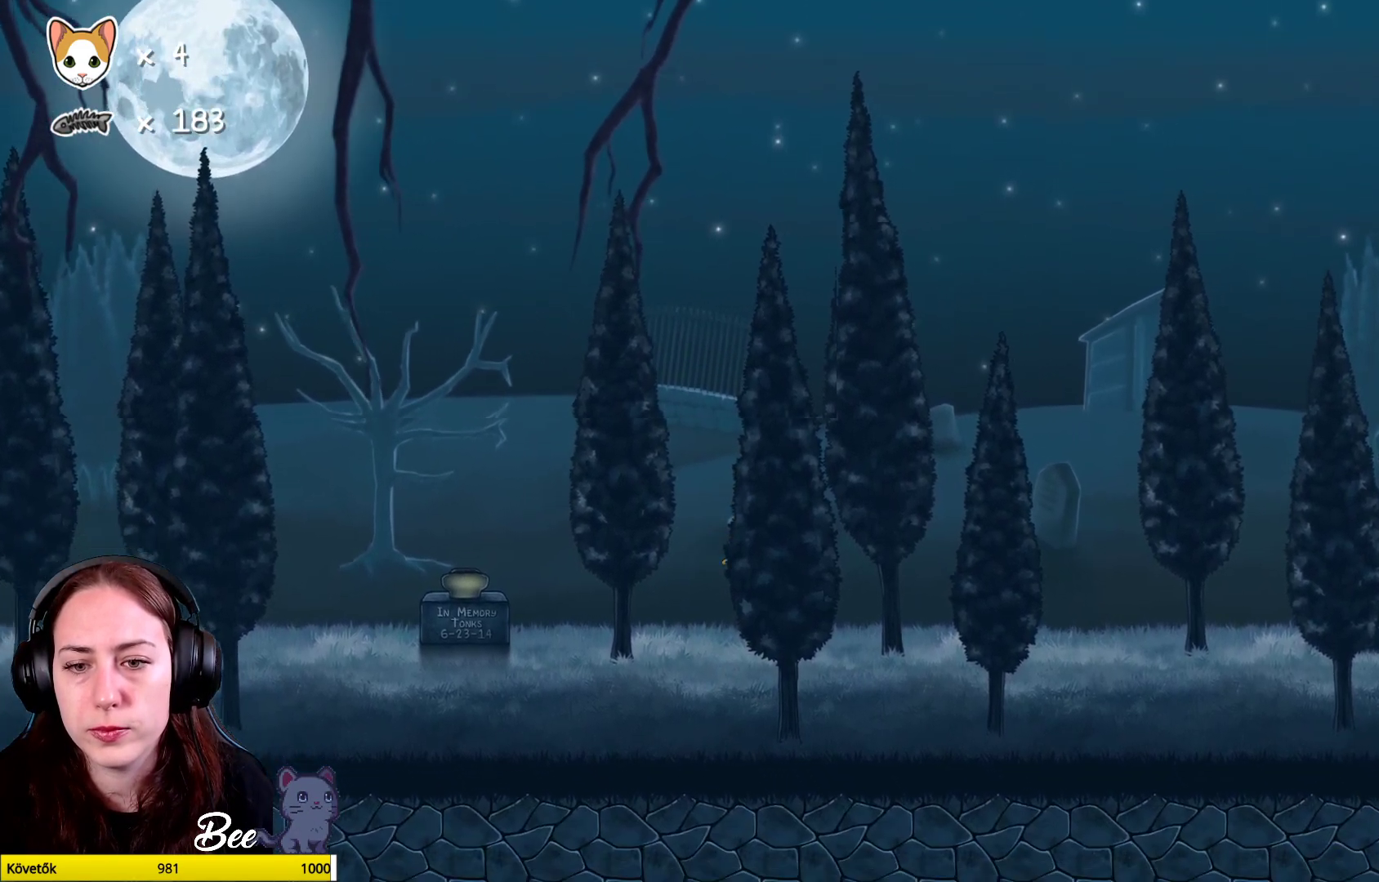
{"buttons": [], "left_stick": "left", "right_stick": "center", "events": [[100, "R1", "down"], [233, "R1", "up"], [483, "left_stick", "left"]]}
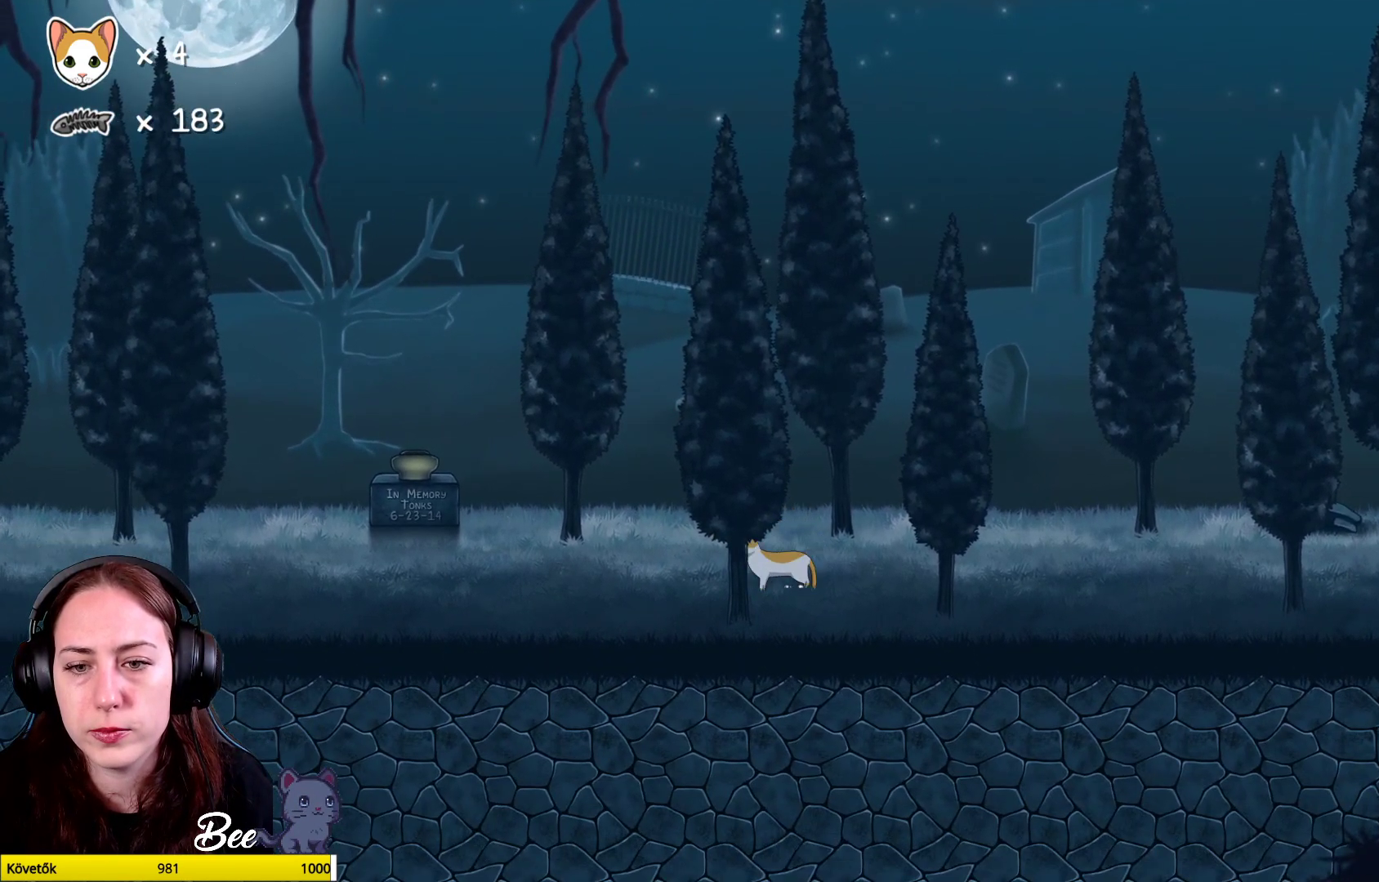
{"buttons": [], "left_stick": "up-left", "right_stick": "center", "events": [[467, "left_stick", "up-left"]]}
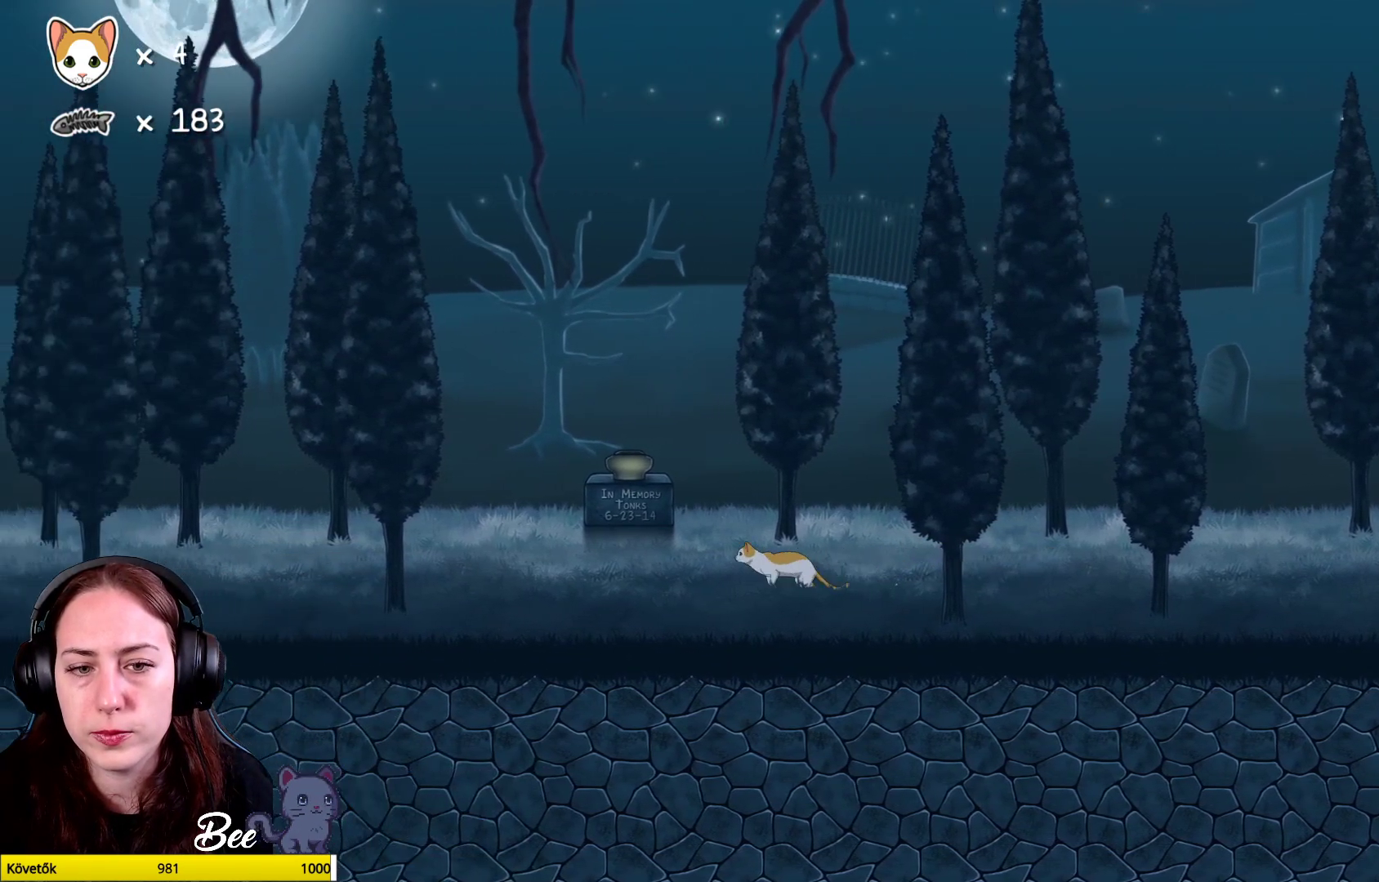
{"buttons": ["R1"], "left_stick": "center", "right_stick": "center", "events": [[100, "left_stick", "center"], [233, "left_stick", "left"], [433, "left_stick", "center"], [500, "R1", "down"]]}
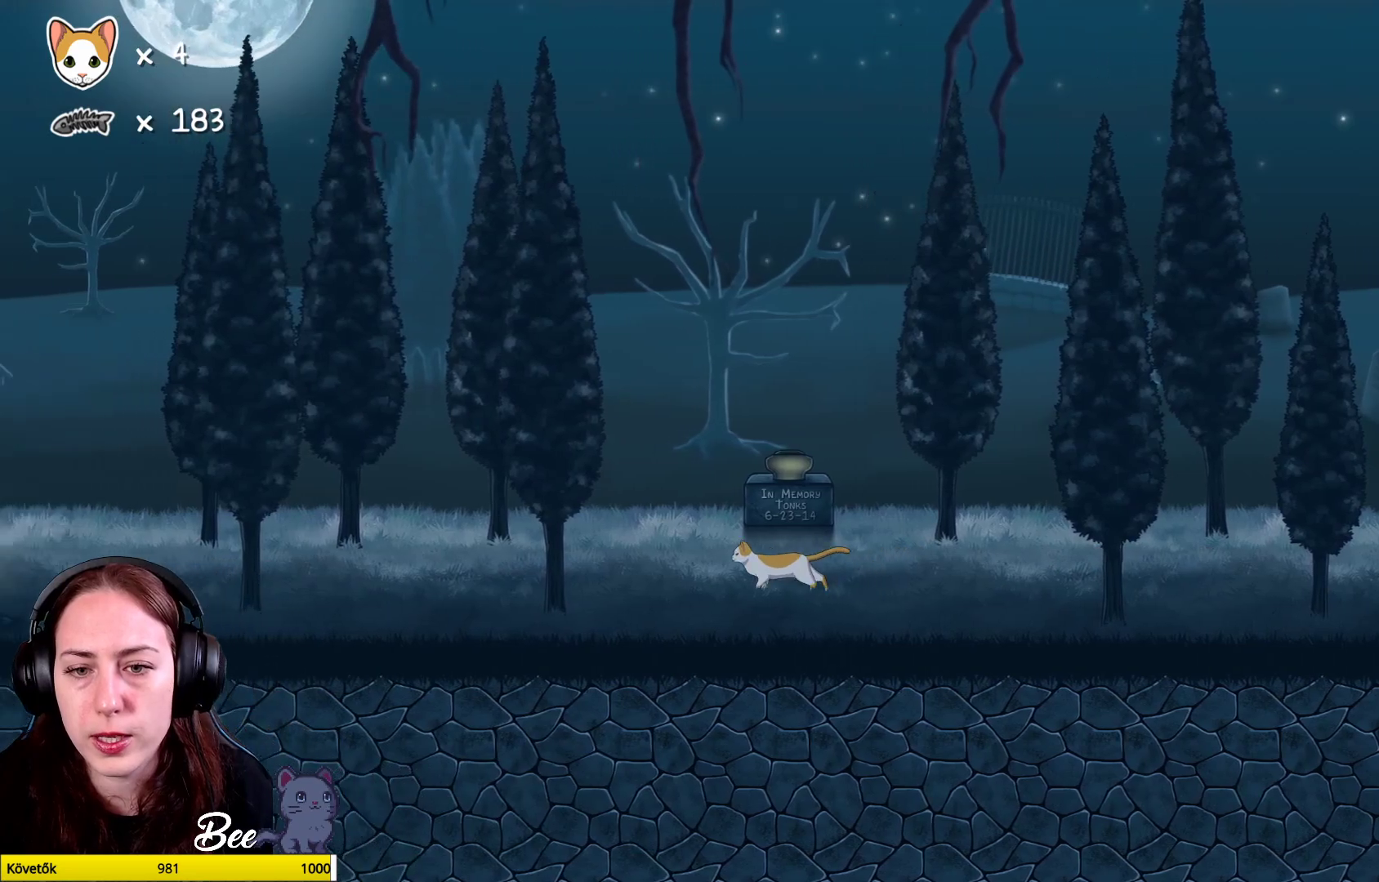
{"buttons": [], "left_stick": "up-right", "right_stick": "center", "events": [[183, "R1", "up"], [383, "left_stick", "up-right"]]}
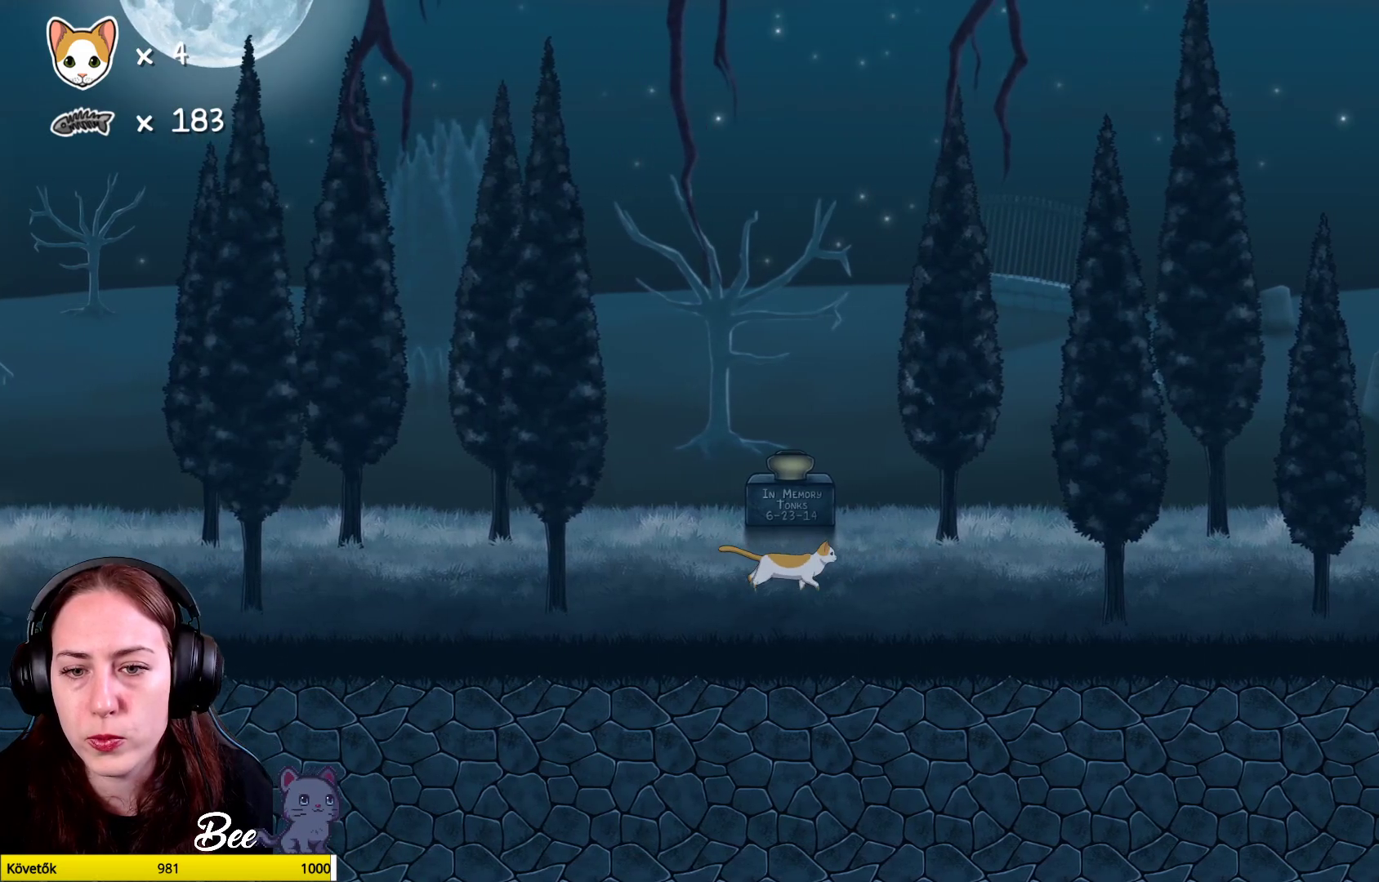
{"buttons": ["L2"], "left_stick": "center", "right_stick": "center", "events": [[33, "left_stick", "center"], [100, "R2", "down"], [300, "R2", "up"], [417, "L2", "down"]]}
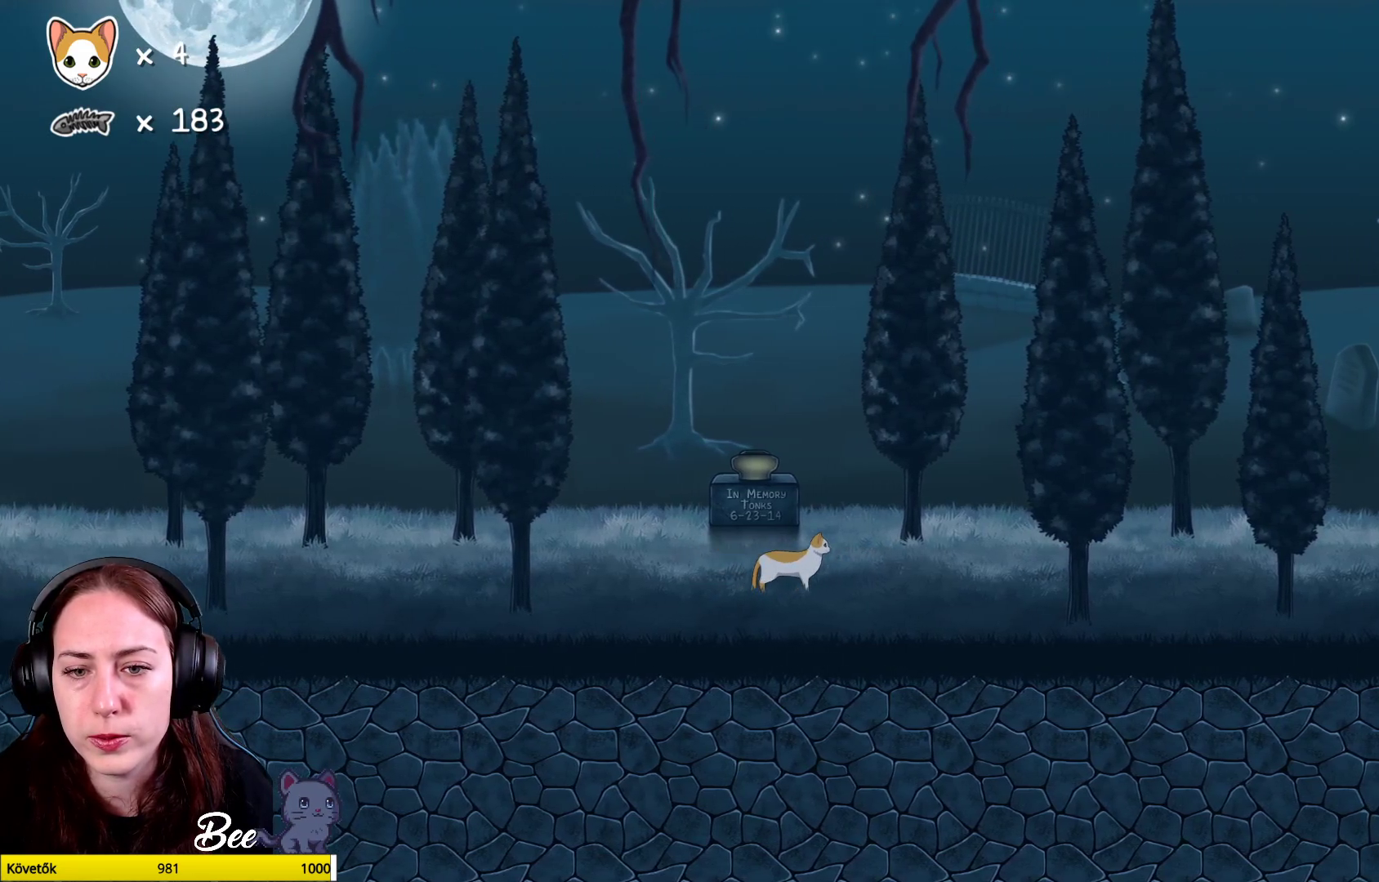
{"buttons": ["L1"], "left_stick": "center", "right_stick": "center", "events": [[100, "L2", "up"], [233, "R1", "down"], [400, "L1", "down"], [417, "R1", "up"]]}
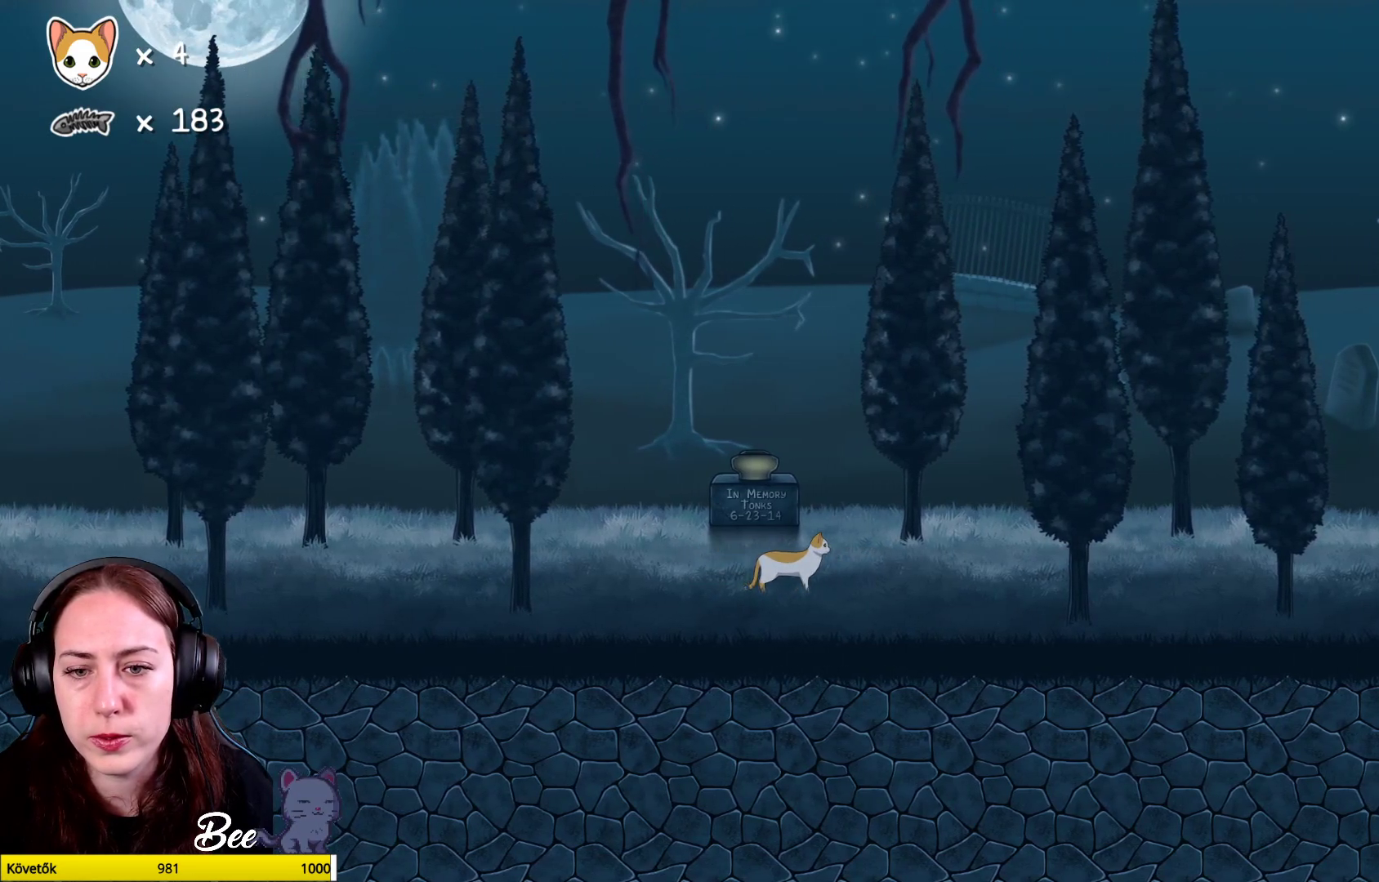
{"buttons": [], "left_stick": "center", "right_stick": "center", "events": [[50, "L1", "up"], [350, "left_stick", "up-left"], [500, "left_stick", "center"]]}
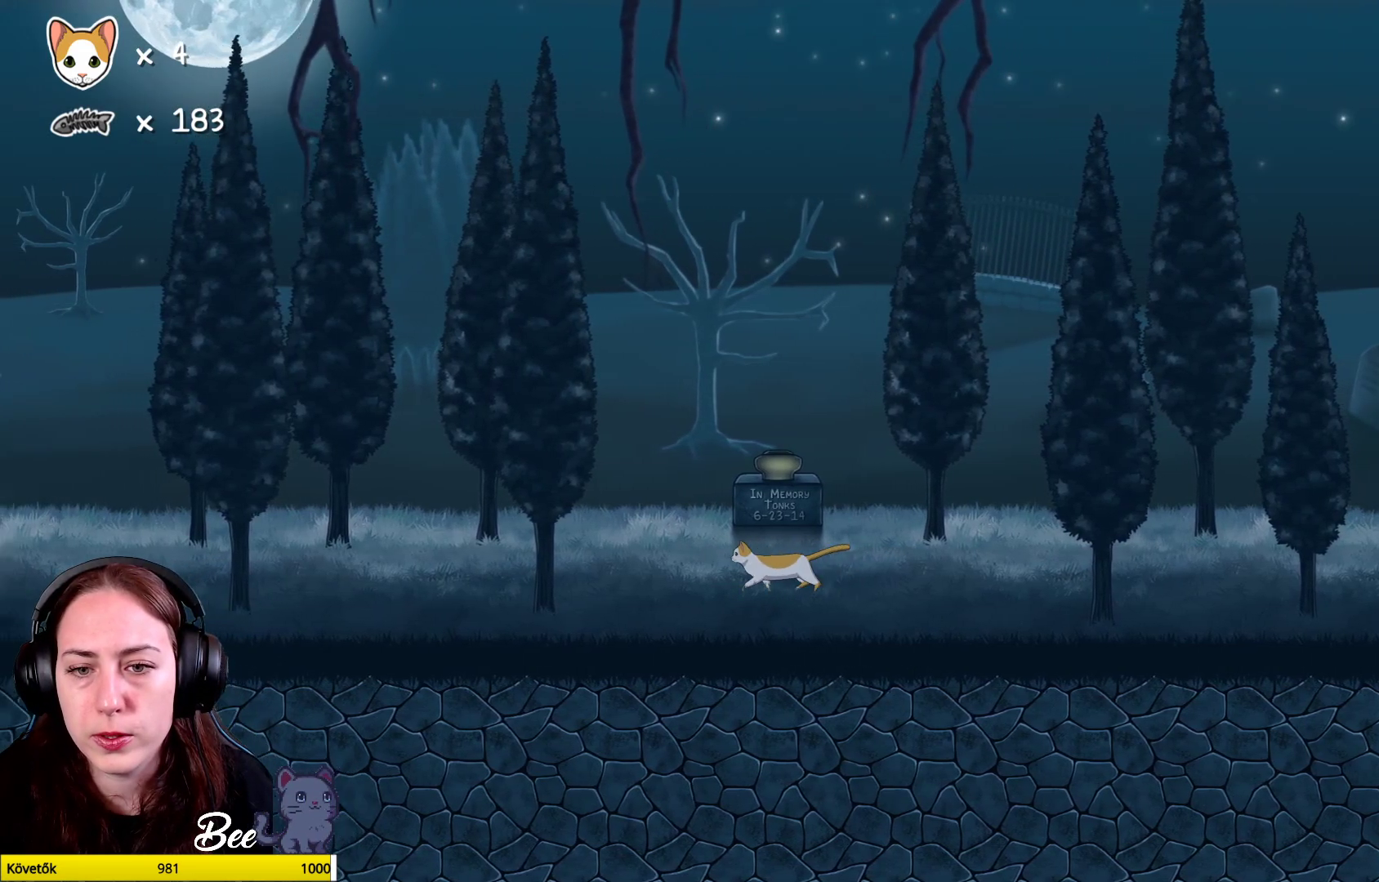
{"buttons": [], "left_stick": "center", "right_stick": "center", "events": [[17, "R1", "down"], [200, "R1", "up"], [267, "L1", "down"], [400, "L1", "up"]]}
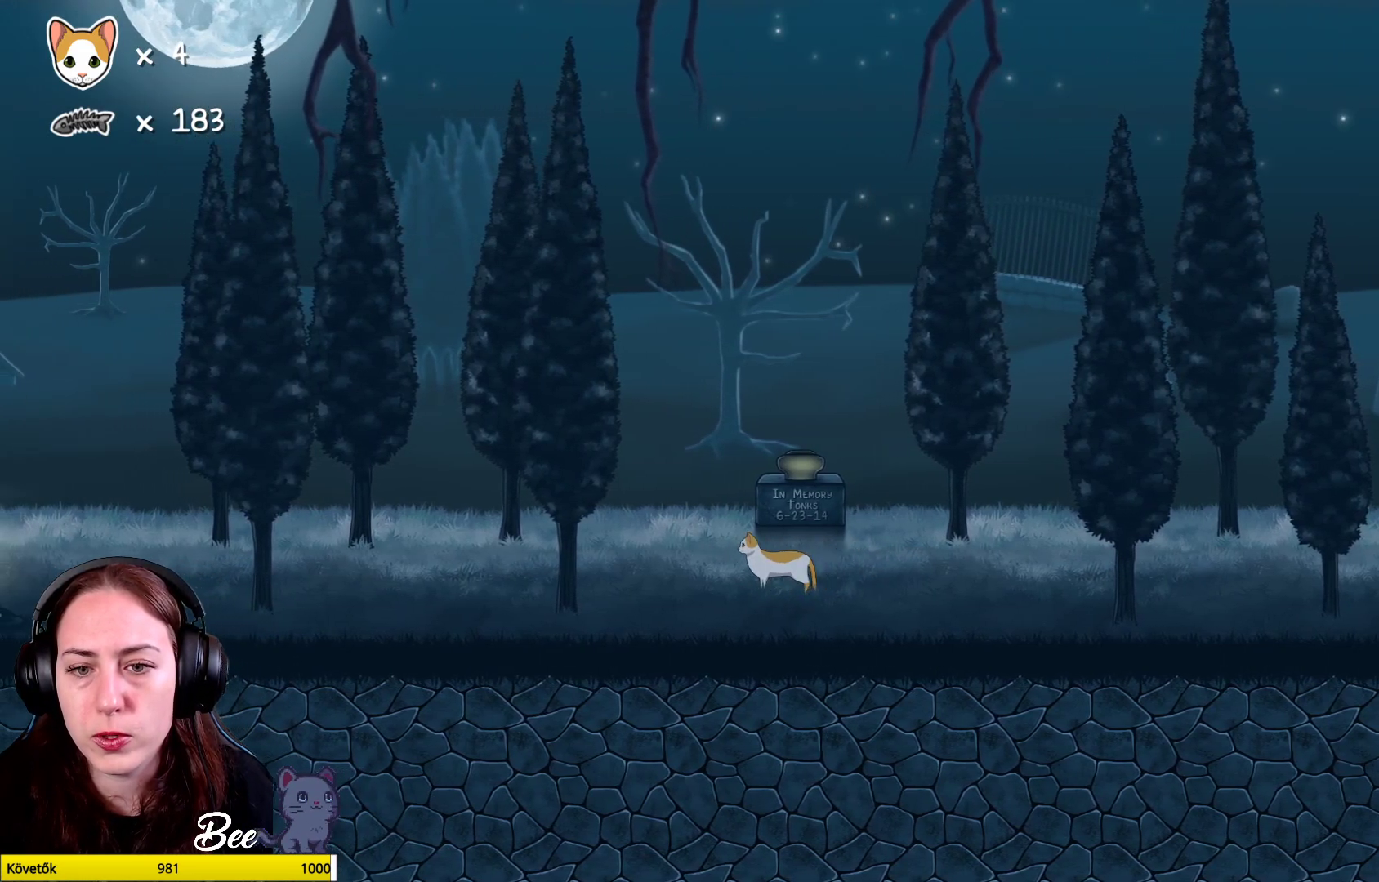
{"buttons": [], "left_stick": "right", "right_stick": "center", "events": [[183, "left_stick", "right"]]}
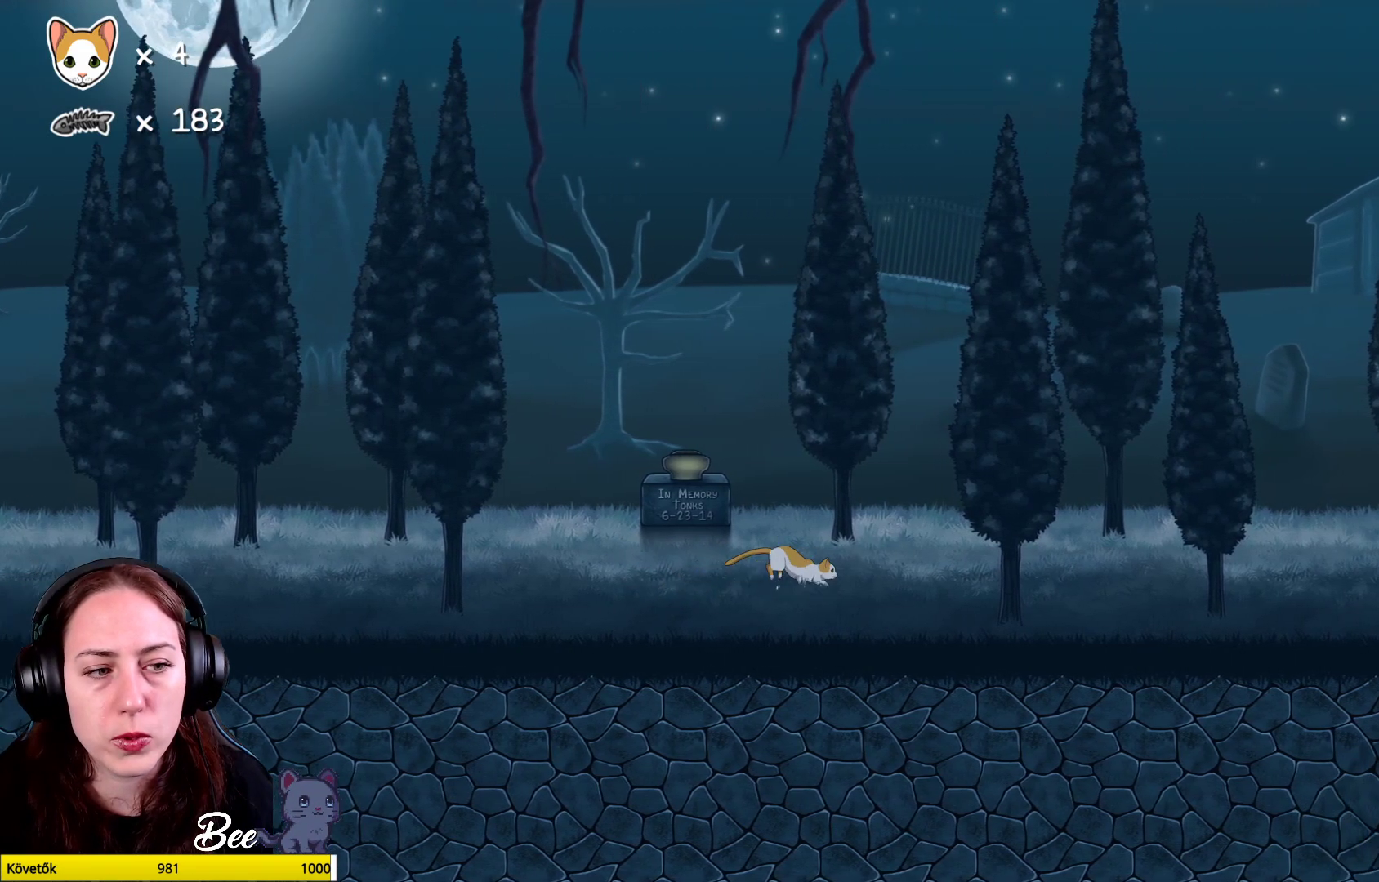
{"buttons": [], "left_stick": "up-right", "right_stick": "center", "events": [[450, "left_stick", "up-right"]]}
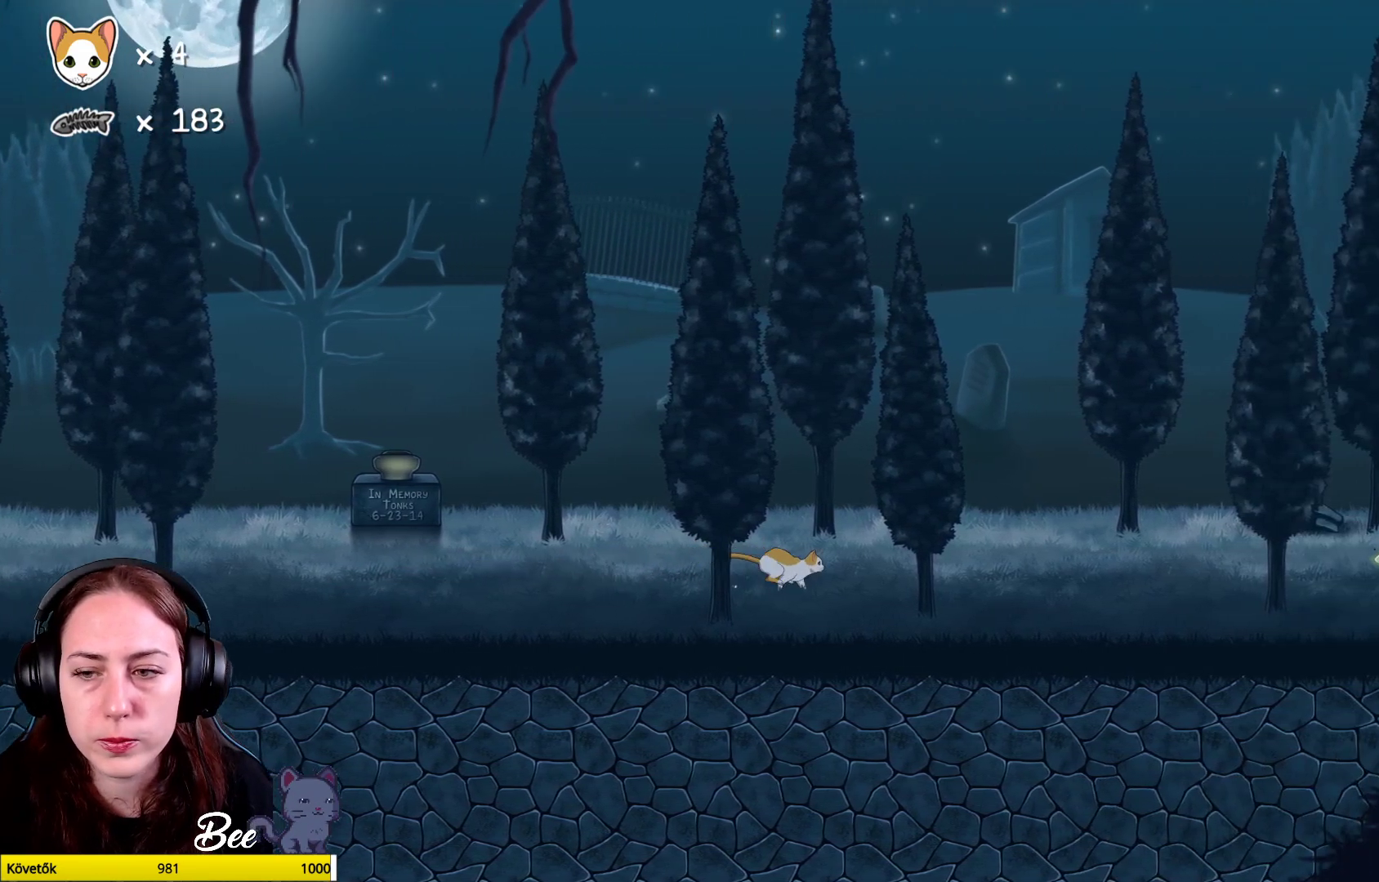
{"buttons": [], "left_stick": "left", "right_stick": "center", "events": [[417, "left_stick", "up-left"], [467, "left_stick", "left"]]}
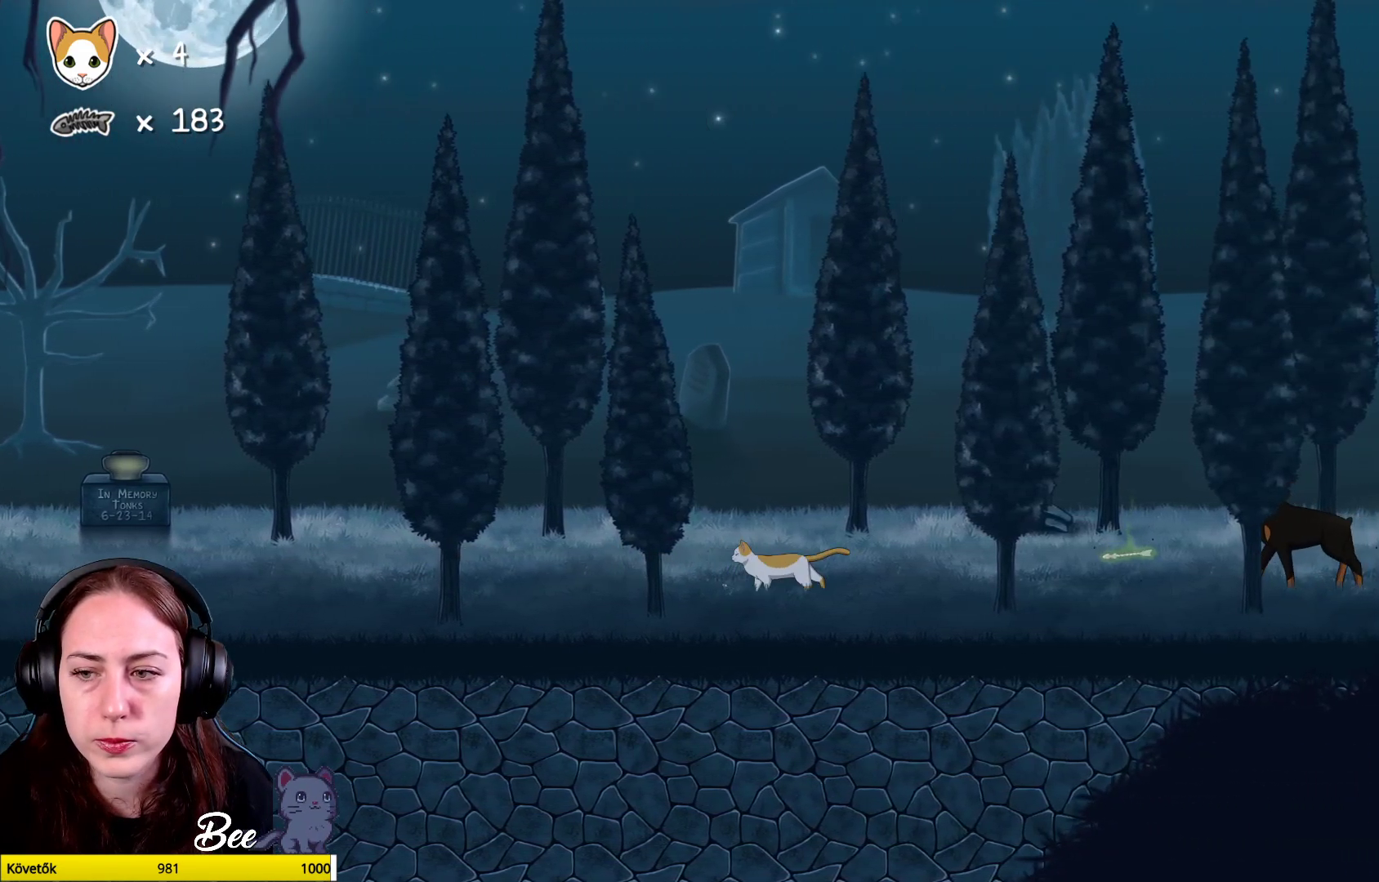
{"buttons": [], "left_stick": "left", "right_stick": "center", "events": []}
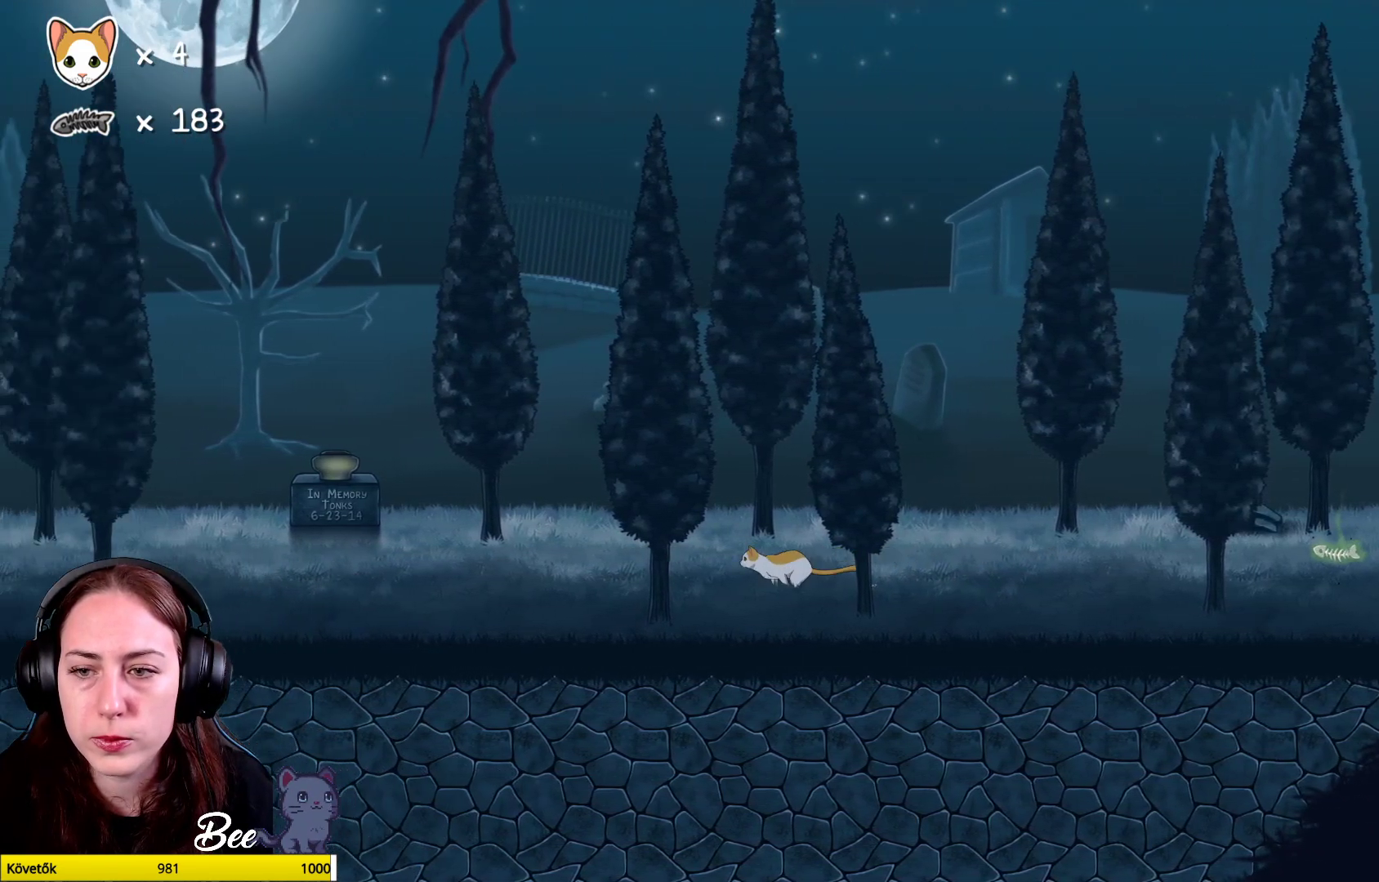
{"buttons": [], "left_stick": "center", "right_stick": "center", "events": [[117, "left_stick", "up-left"], [333, "left_stick", "center"]]}
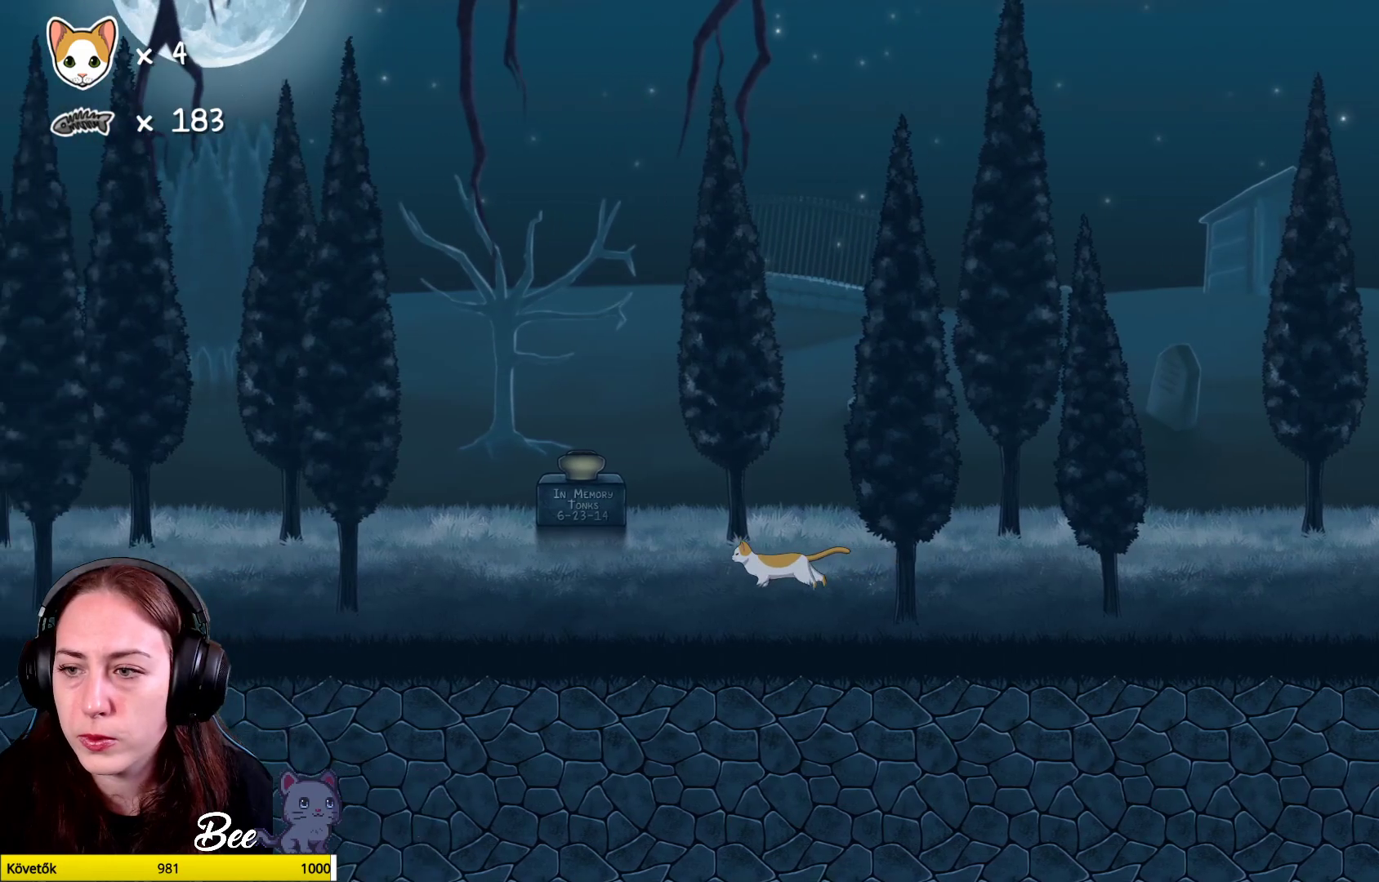
{"buttons": [], "left_stick": "center", "right_stick": "center", "events": [[83, "left_stick", "right"], [217, "left_stick", "center"]]}
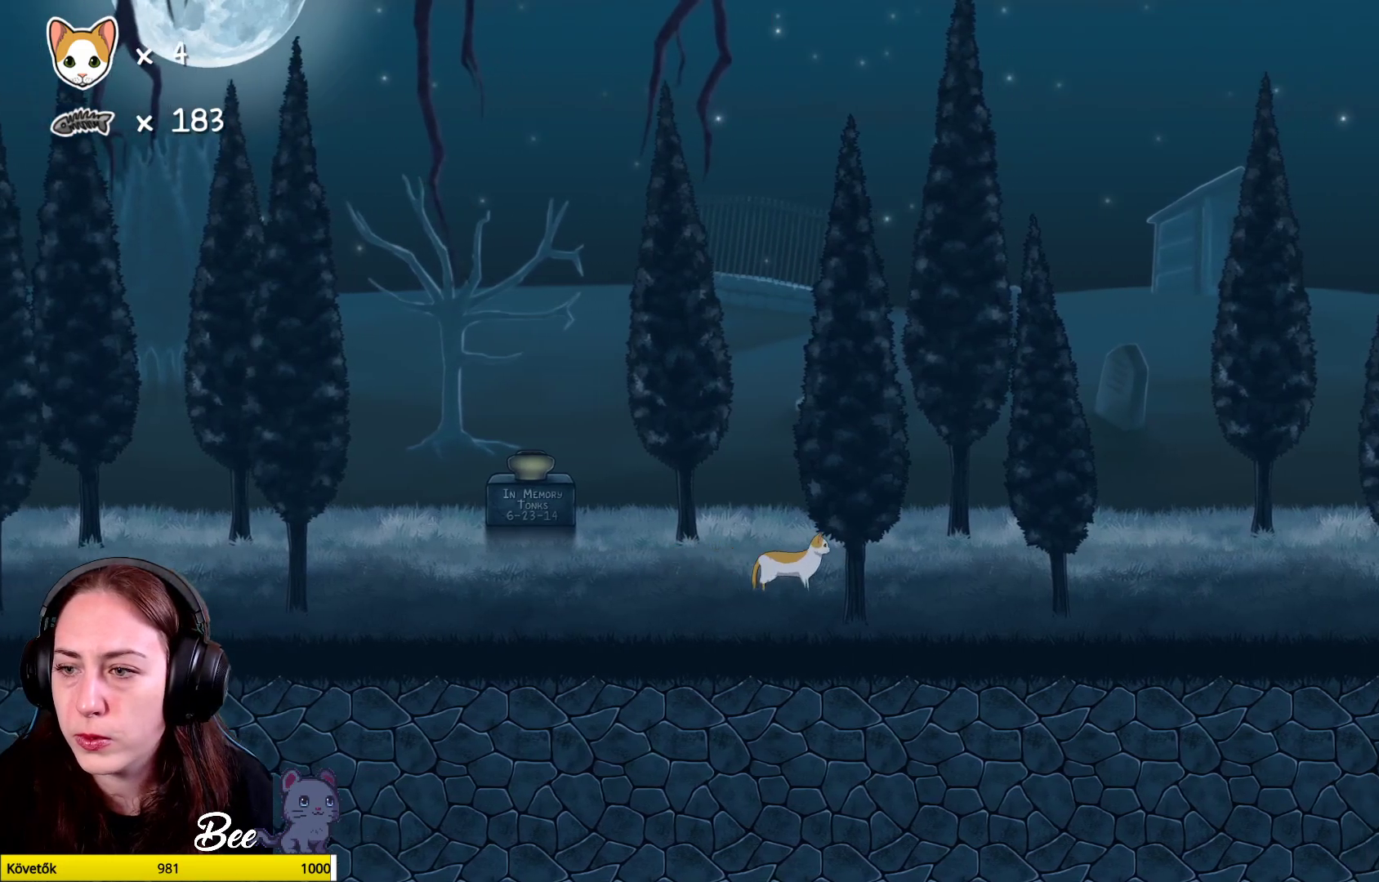
{"buttons": [], "left_stick": "left", "right_stick": "center", "events": [[400, "left_stick", "left"]]}
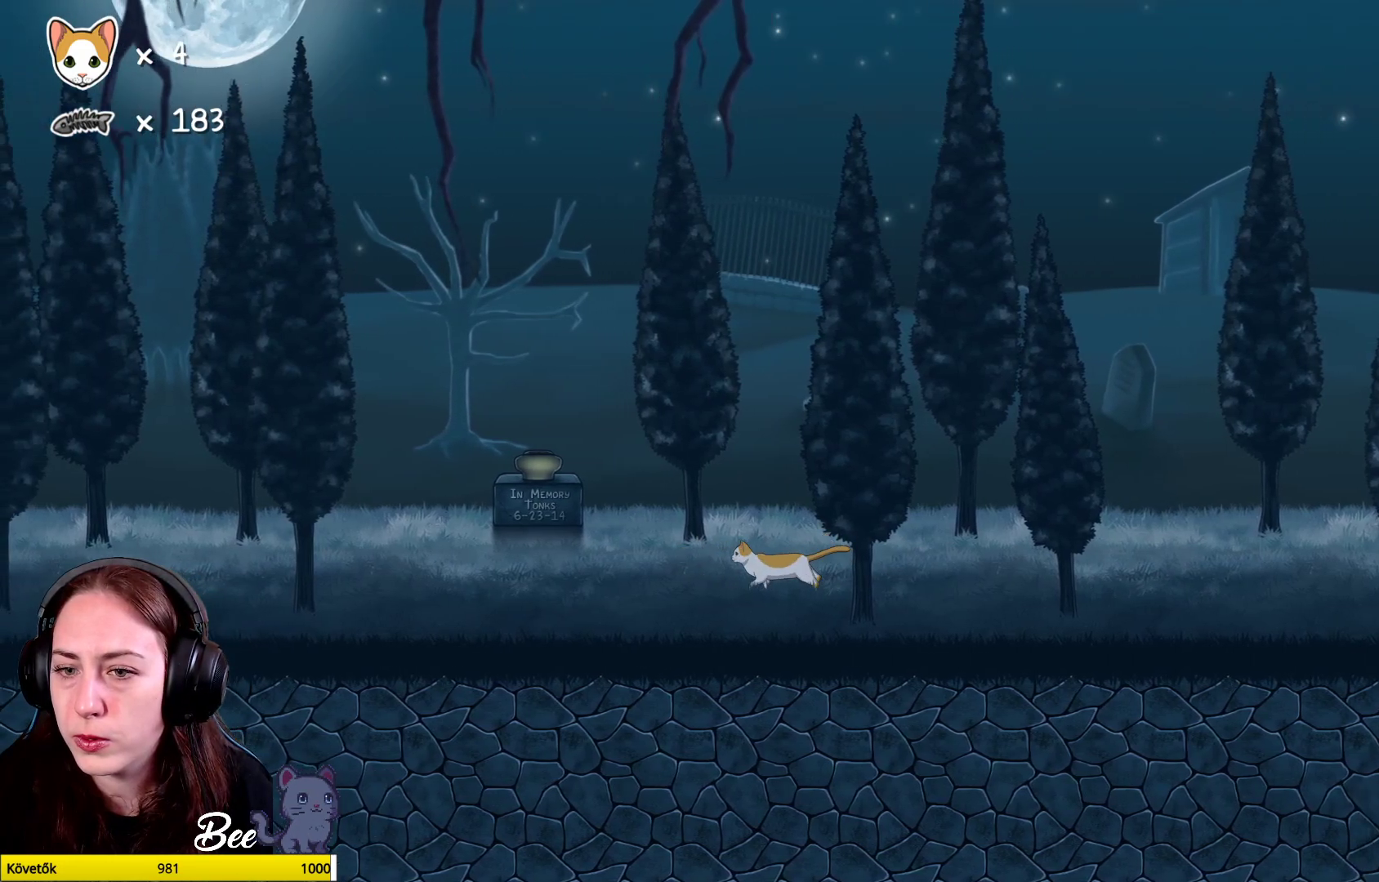
{"buttons": [], "left_stick": "left", "right_stick": "center", "events": [[50, "left_stick", "center"], [450, "left_stick", "left"]]}
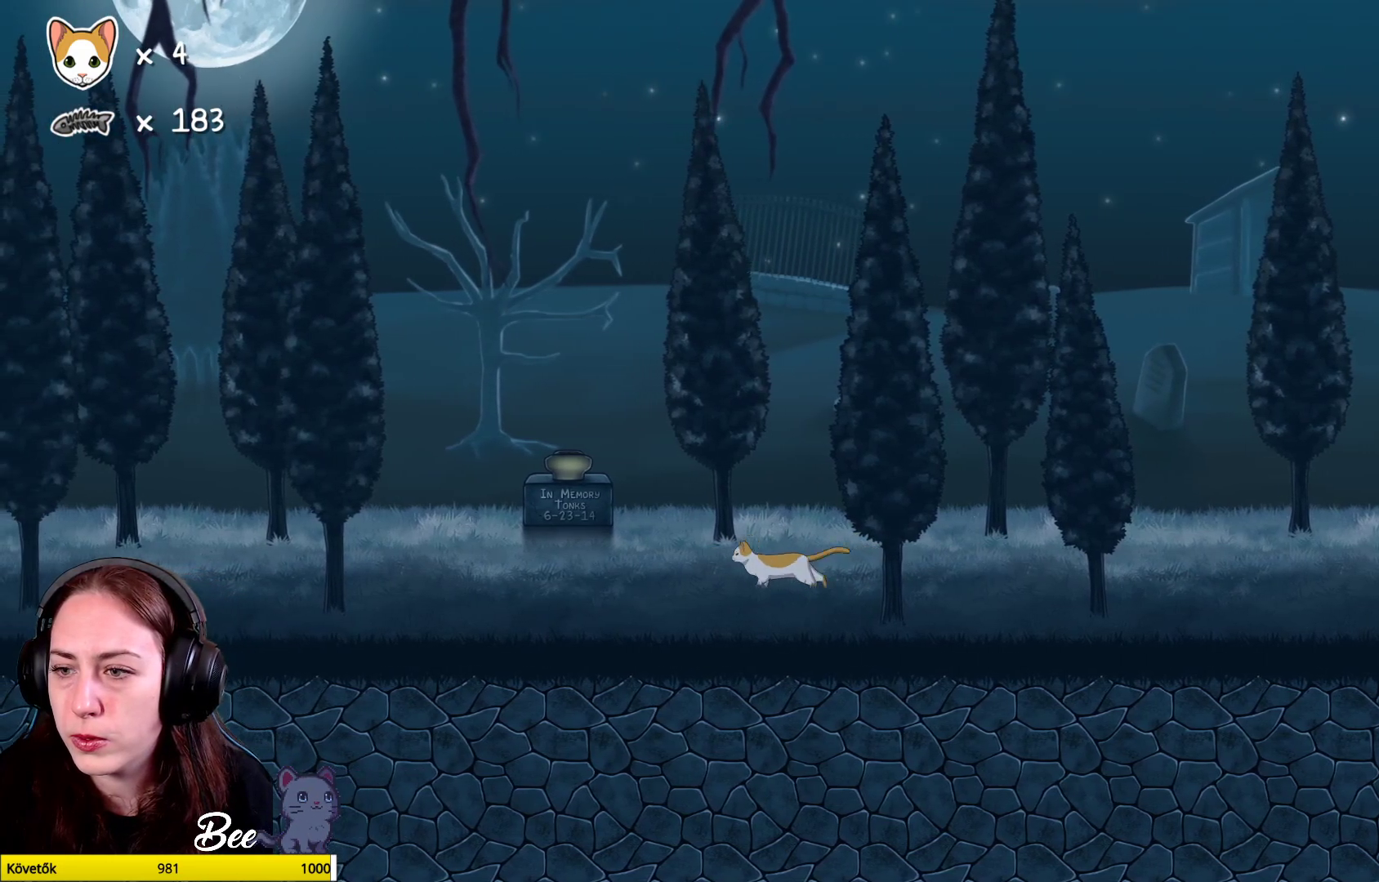
{"buttons": [], "left_stick": "right", "right_stick": "center", "events": [[183, "left_stick", "center"], [350, "left_stick", "right"]]}
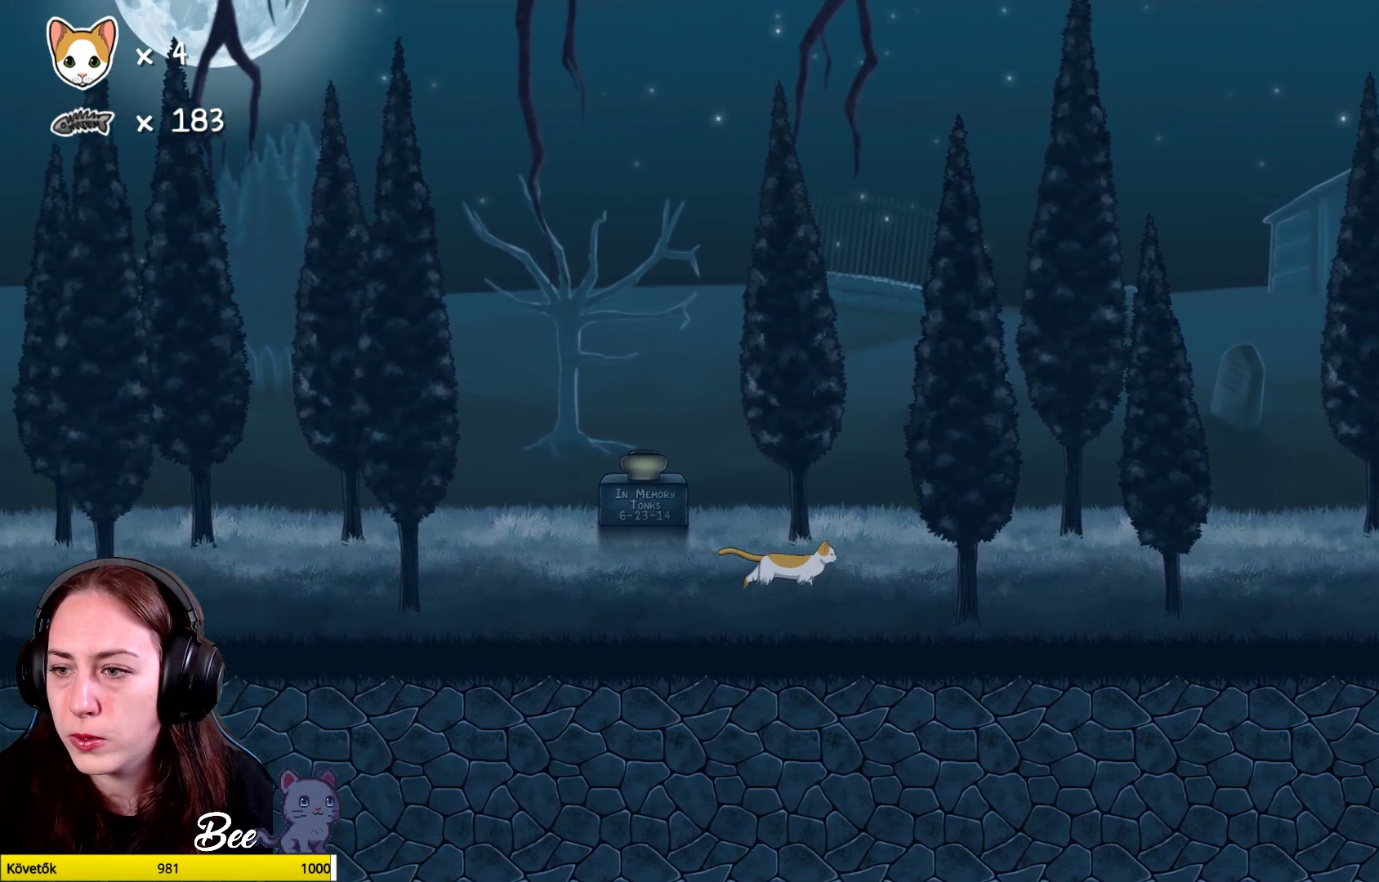
{"buttons": [], "left_stick": "right", "right_stick": "center", "events": []}
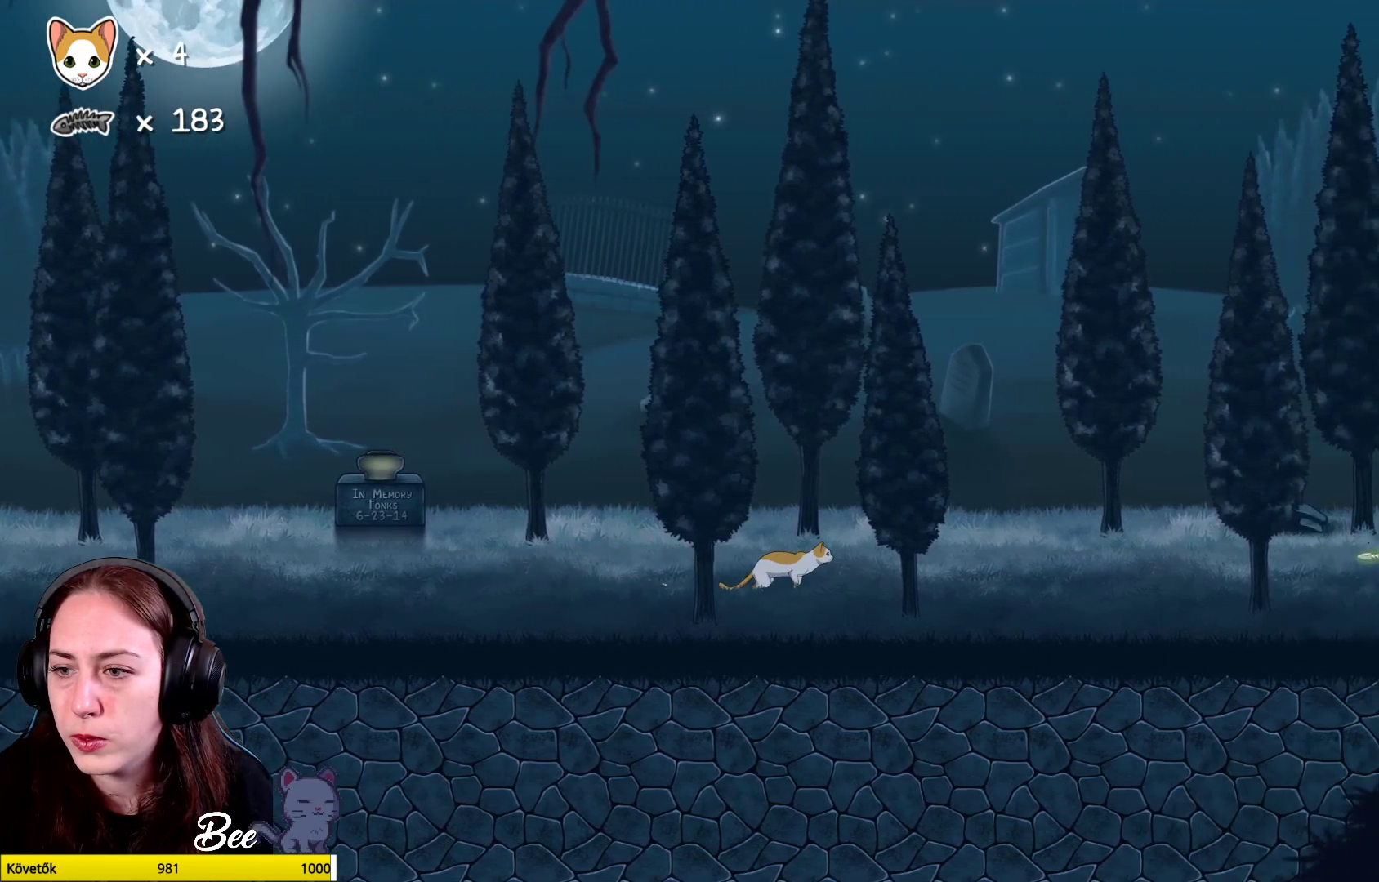
{"buttons": [], "left_stick": "right", "right_stick": "center", "events": []}
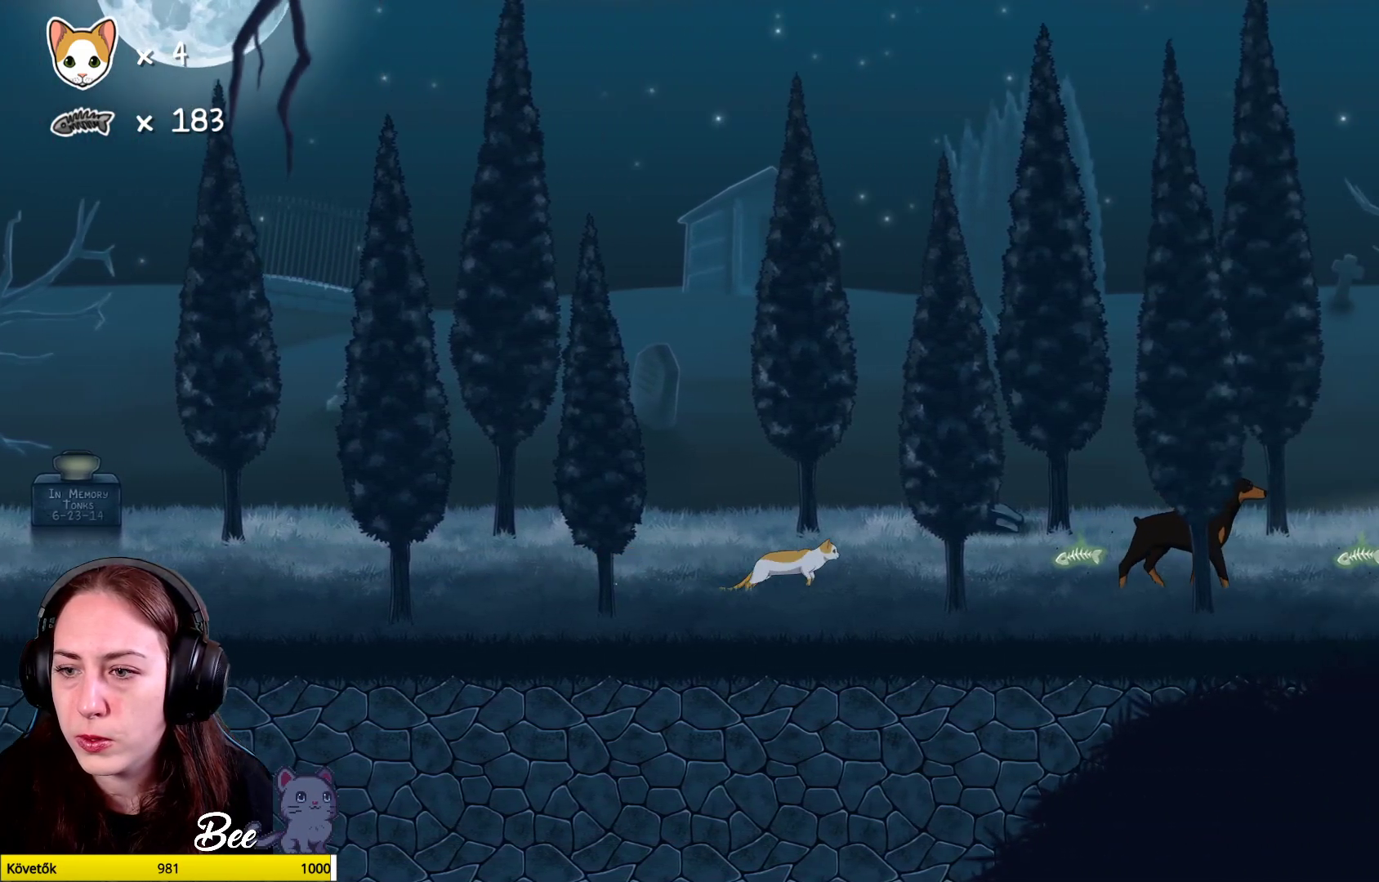
{"buttons": [], "left_stick": "center", "right_stick": "center", "events": [[167, "left_stick", "up-right"], [333, "left_stick", "center"]]}
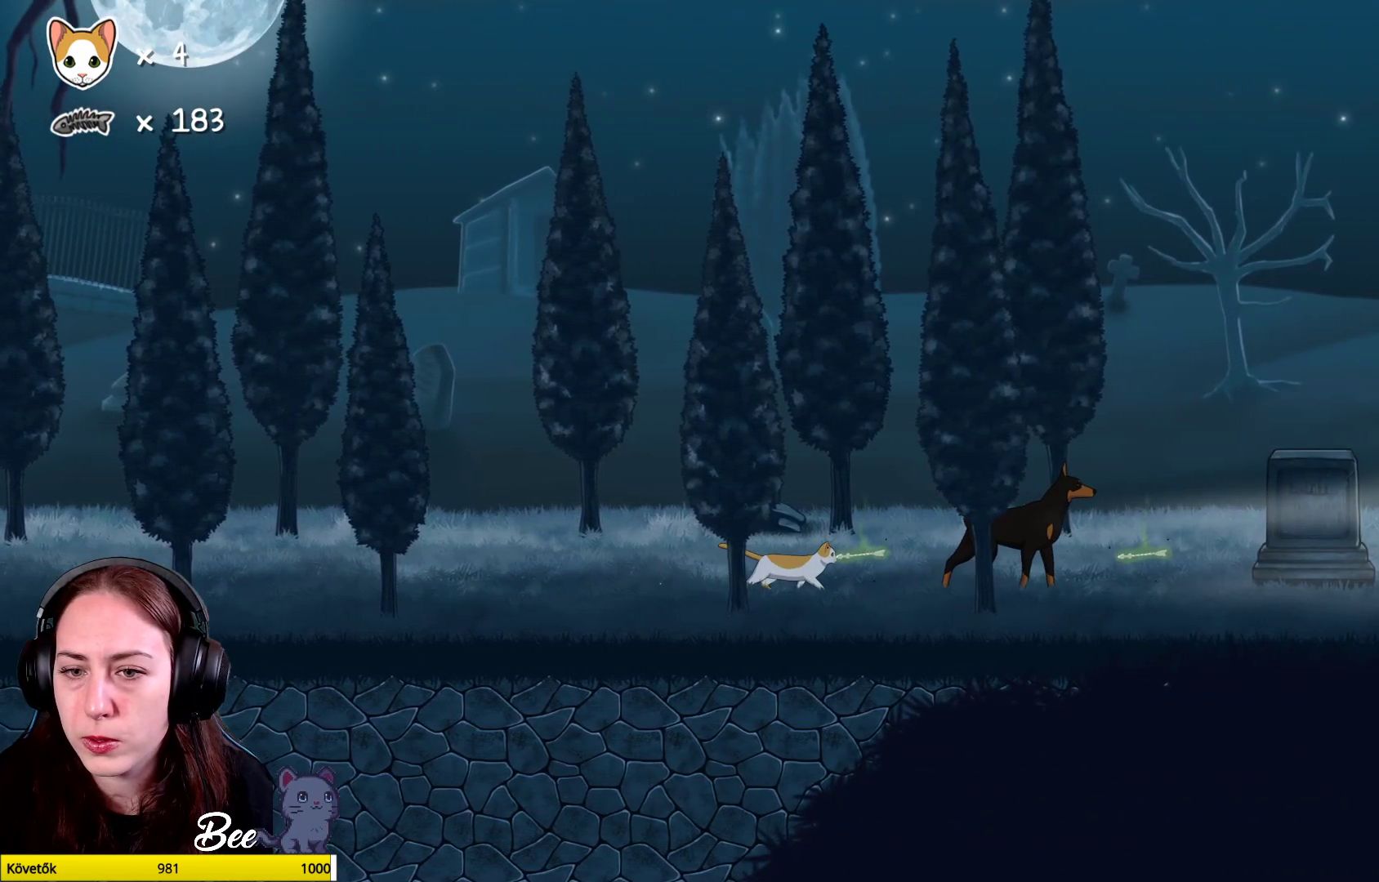
{"buttons": [], "left_stick": "center", "right_stick": "center", "events": [[233, "left_stick", "up-right"], [433, "left_stick", "center"]]}
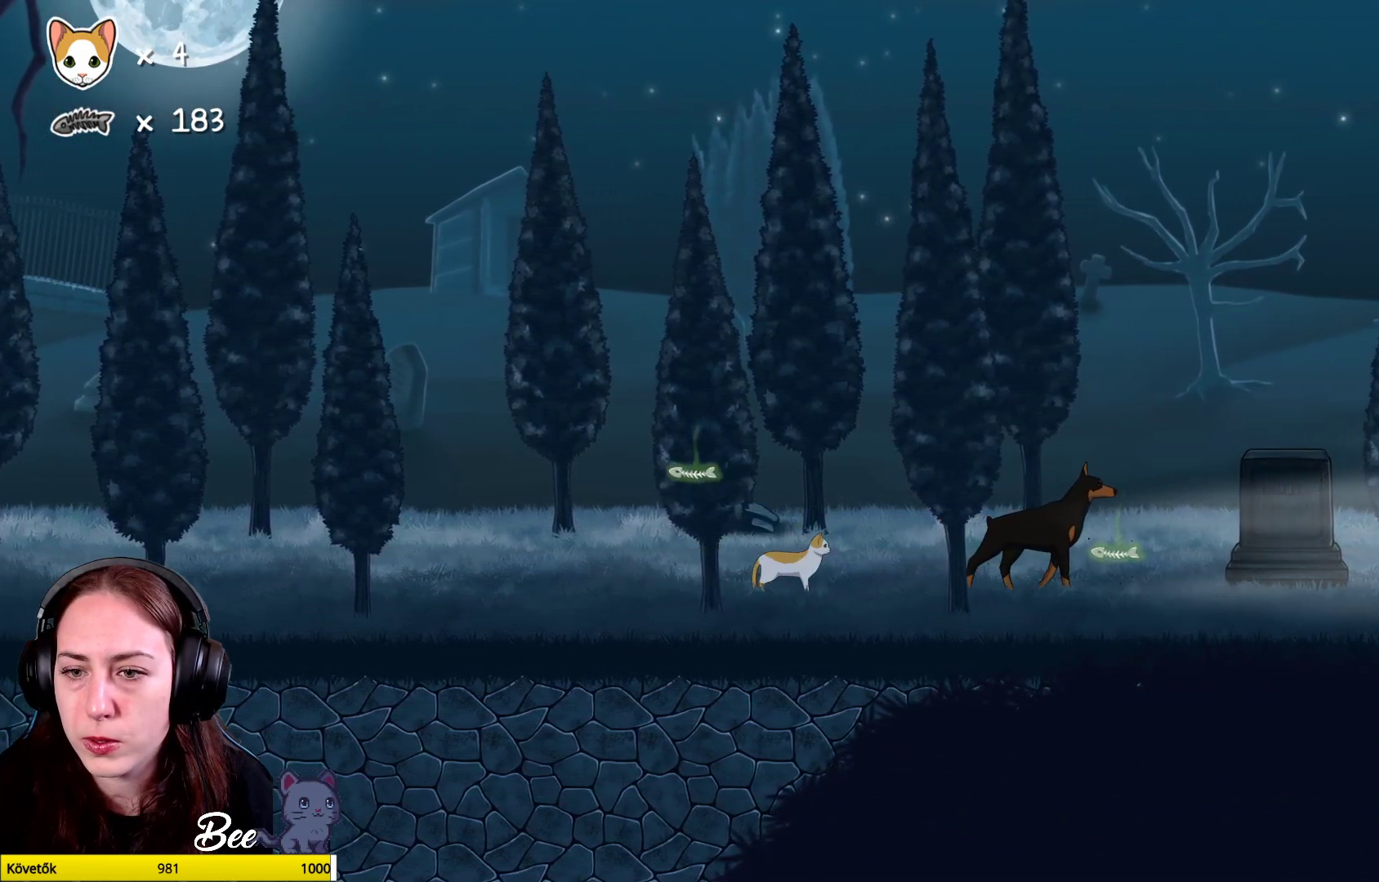
{"buttons": [], "left_stick": "center", "right_stick": "center", "events": []}
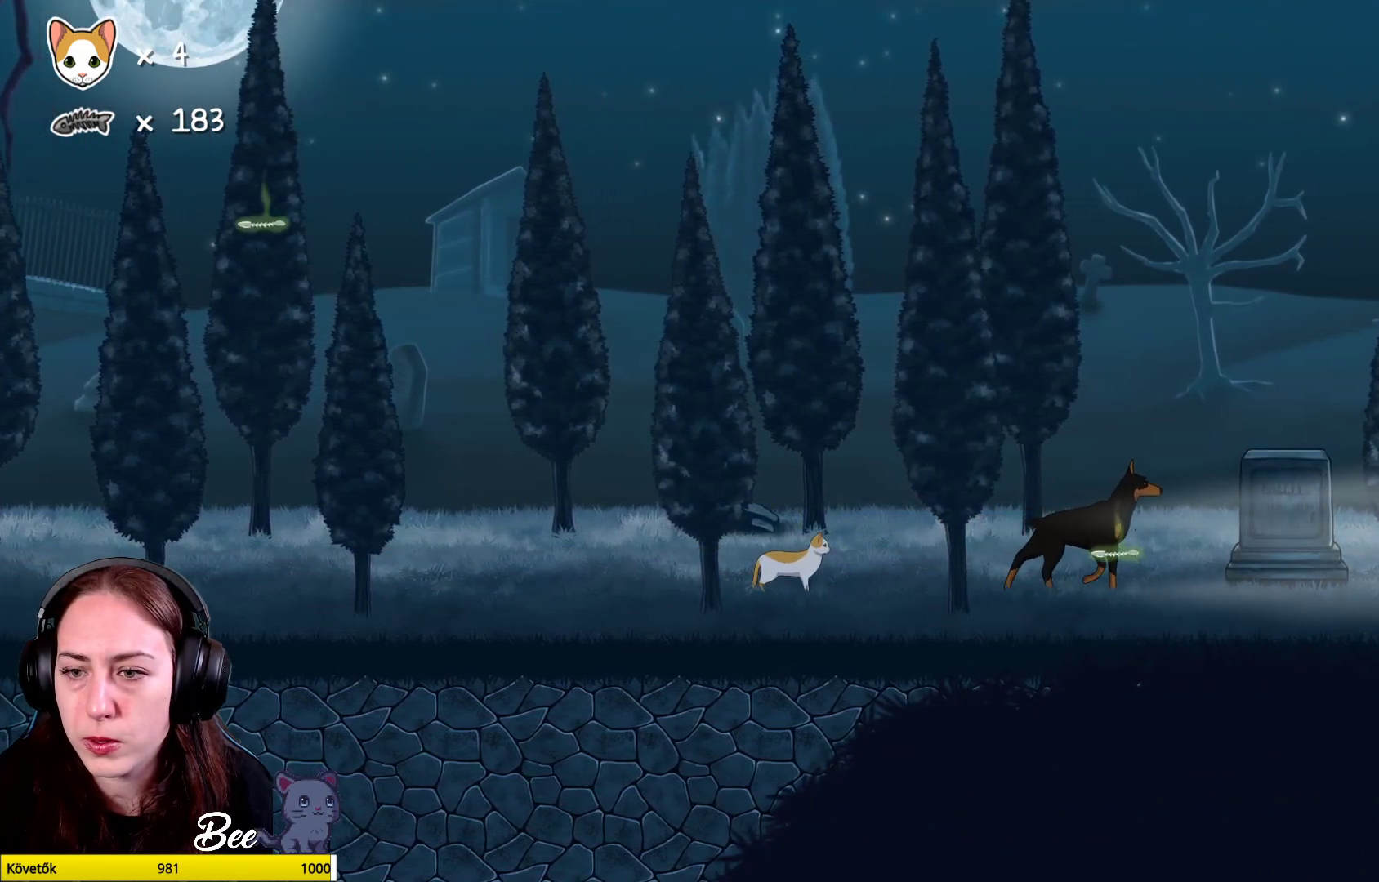
{"buttons": [], "left_stick": "right", "right_stick": "center", "events": [[300, "left_stick", "right"]]}
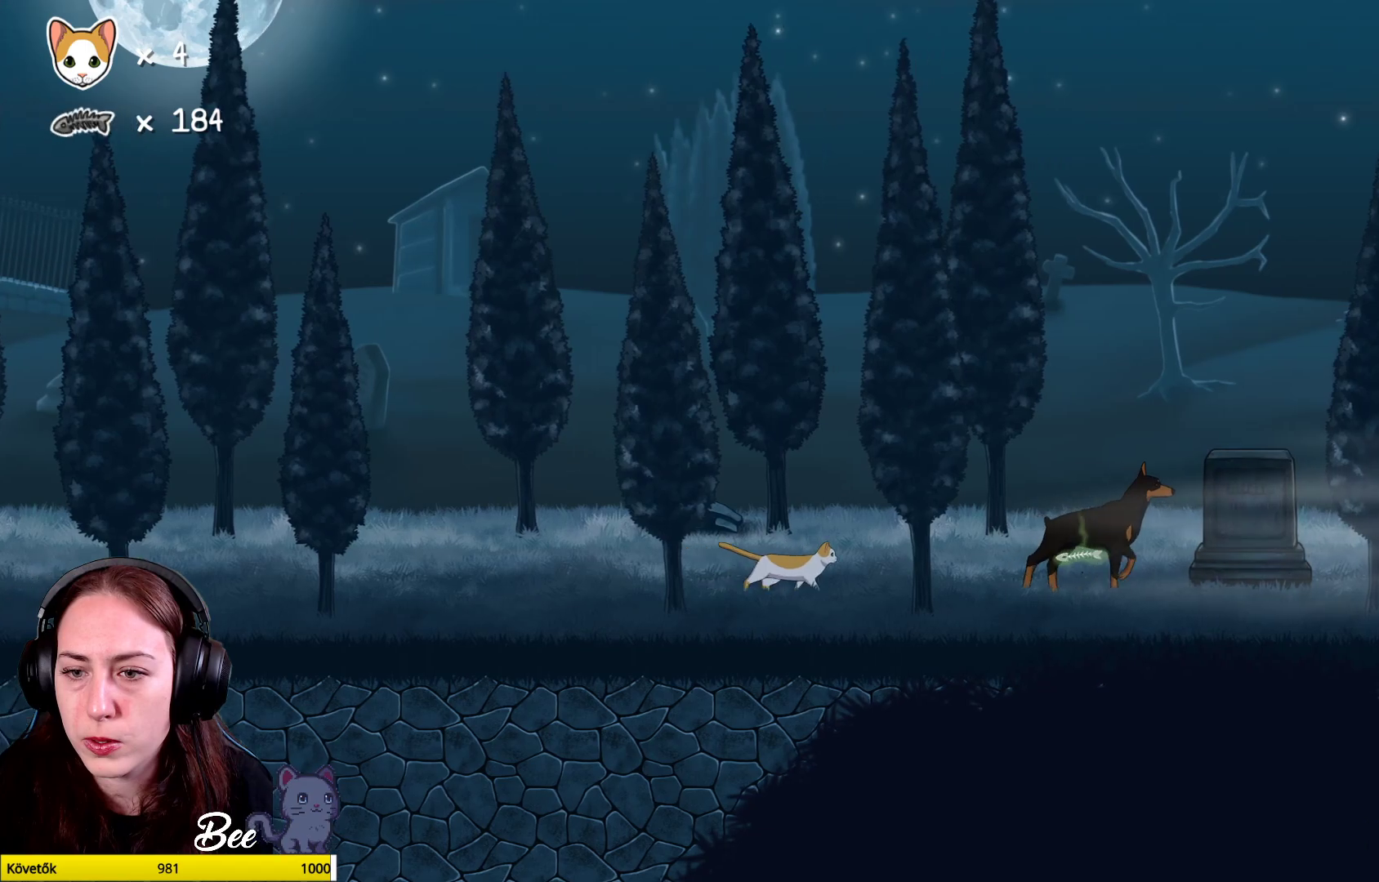
{"buttons": [], "left_stick": "center", "right_stick": "center", "events": [[233, "left_stick", "center"]]}
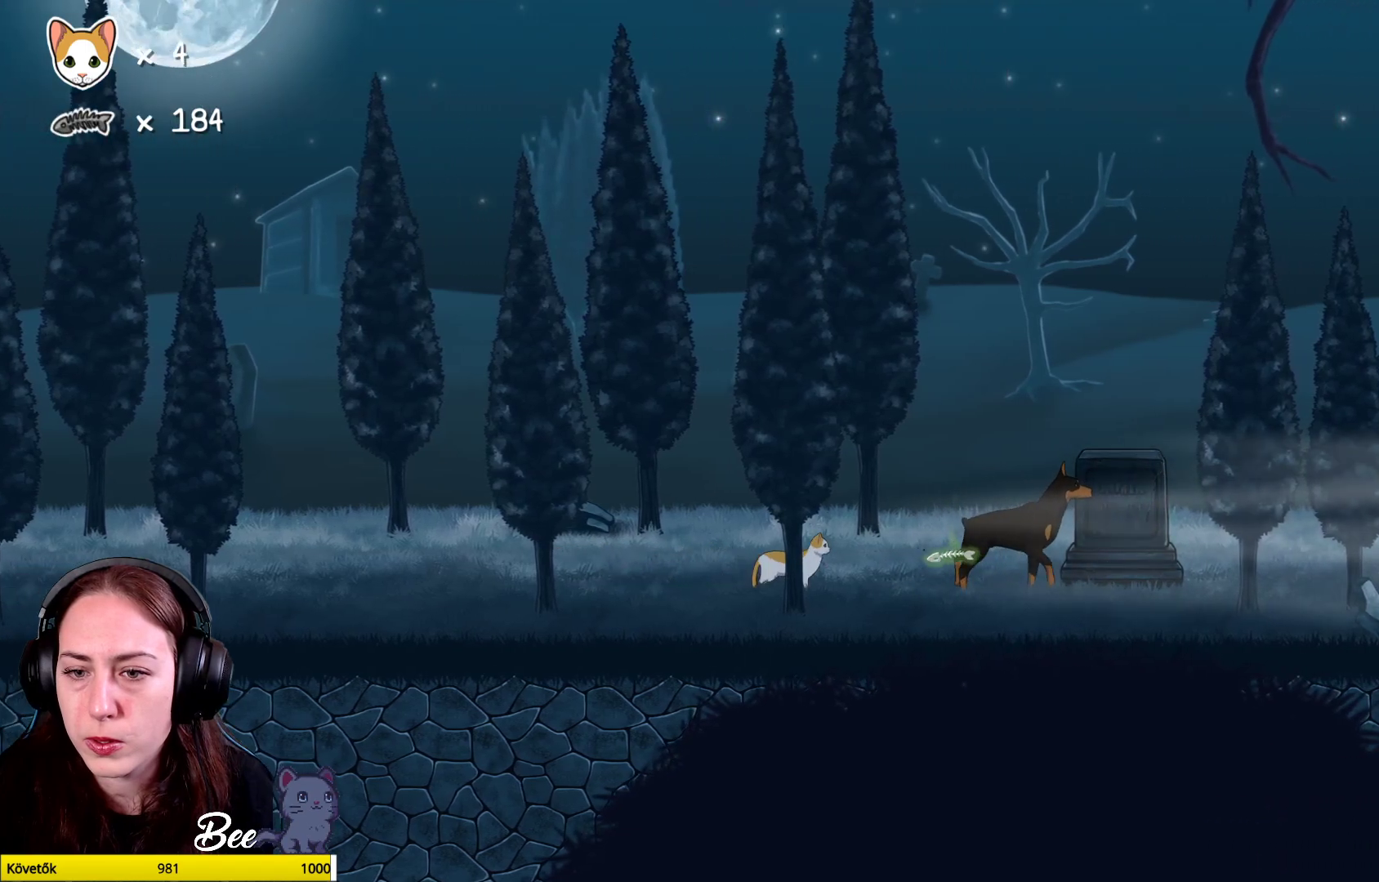
{"buttons": [], "left_stick": "center", "right_stick": "center", "events": []}
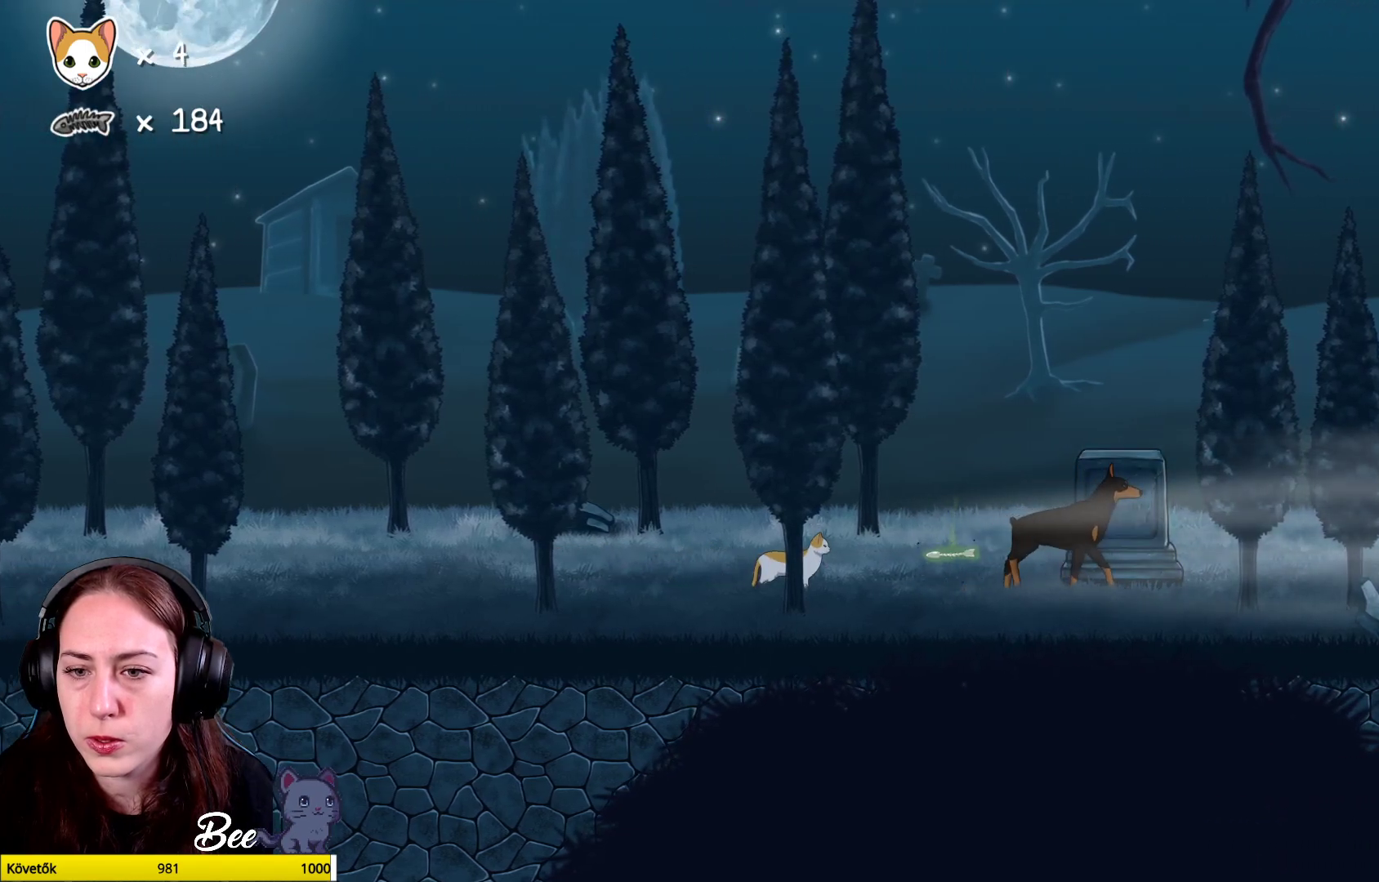
{"buttons": [], "left_stick": "up-right", "right_stick": "center", "events": [[217, "left_stick", "right"], [350, "left_stick", "up-right"]]}
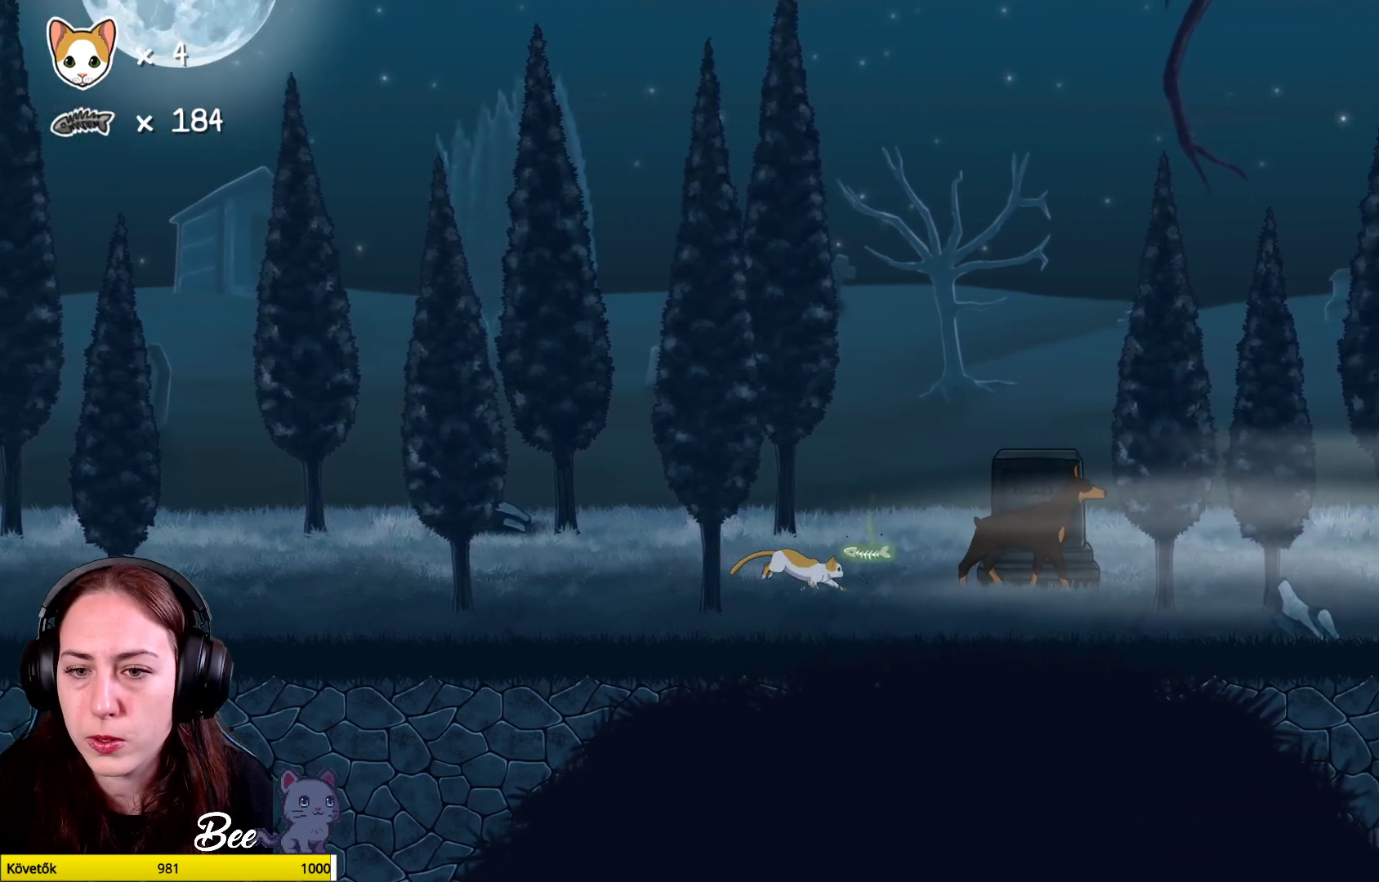
{"buttons": [], "left_stick": "center", "right_stick": "center", "events": [[167, "left_stick", "center"]]}